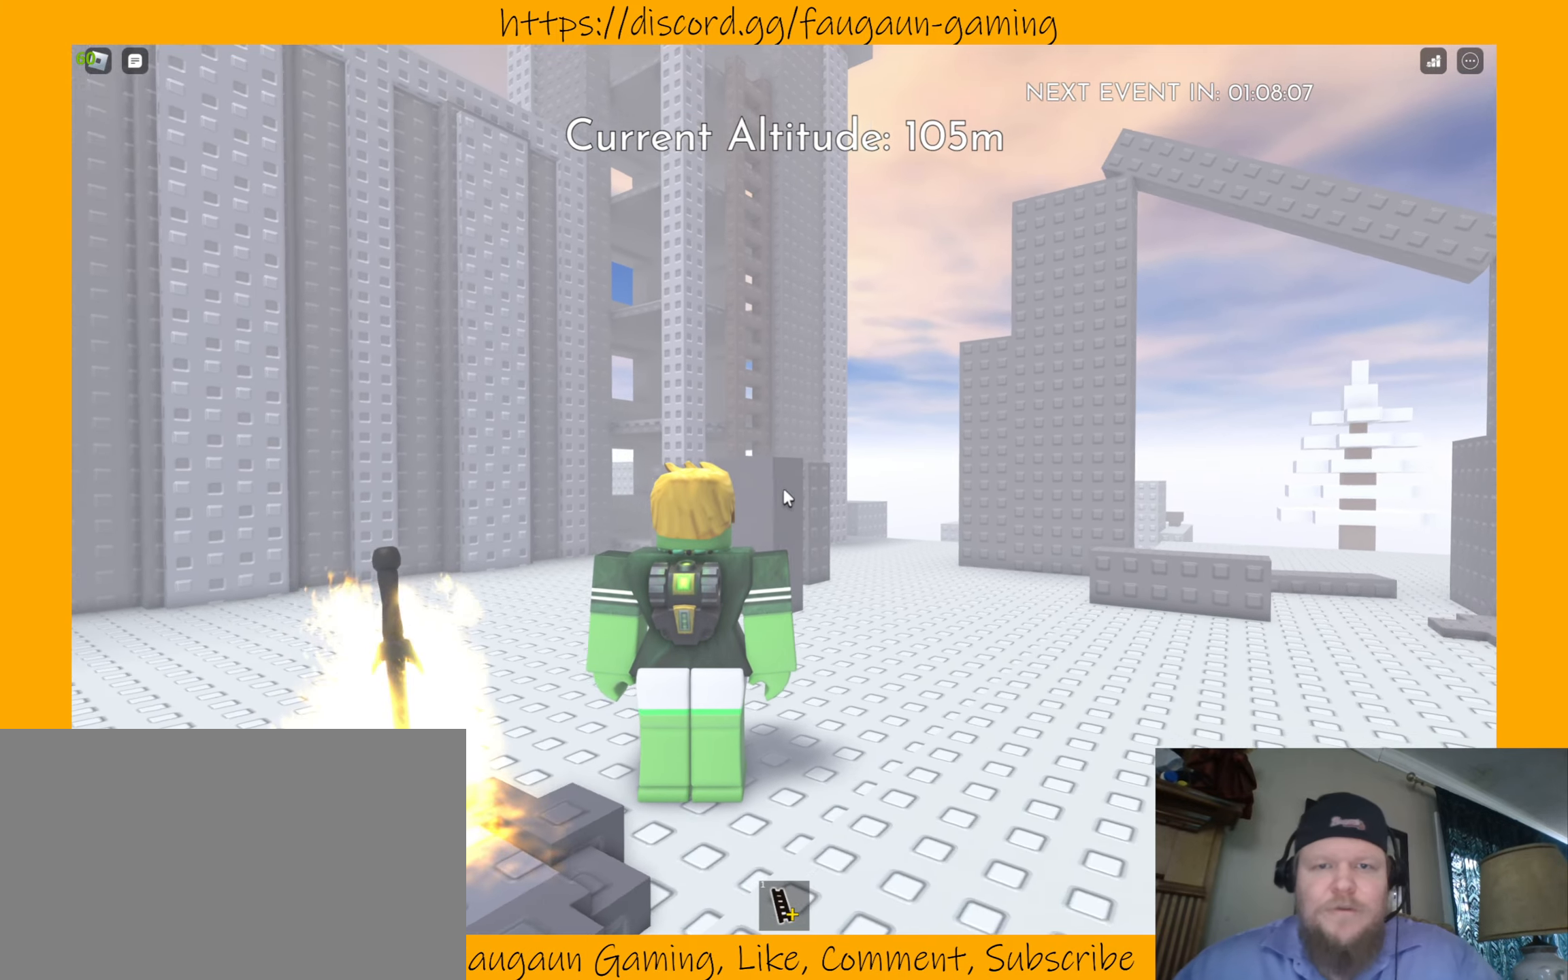
Gameplay with keyboard and mouse; each line is a JSON object with the keys and mouse buttons held at the frame after it. "events" lists presses ("down") and releases ("up") of "1", "2", "3", "4", "5", "a", "alt", "b", "c", "ctrl", "d", "e", "f", "g", "q", "r", "s", "shift", "space", "t", "tab", "tilde", "v", "w", "x", "z", "mouse_left", "mouse_wheel", "mouse_right", "mouse_mb4" and "mouse_mb5" between this image and that frame as [ms after this image, input, new state], when the widget could be followed in between. "mouse_left", "mouse_wheel", "mouse_right", "mouse_mb4", "mouse_mb5" = the "left", "wheel", "right", "mb4", "mb5" buttons of the "mouse" list. No other keys are recorded. "wheel" means that the mouse wheel is clicked or scrolled. Mouse movement is not recorded.
{"keys": [], "mouse": ["right"], "events": [[34, "mouse_right", "down"]]}
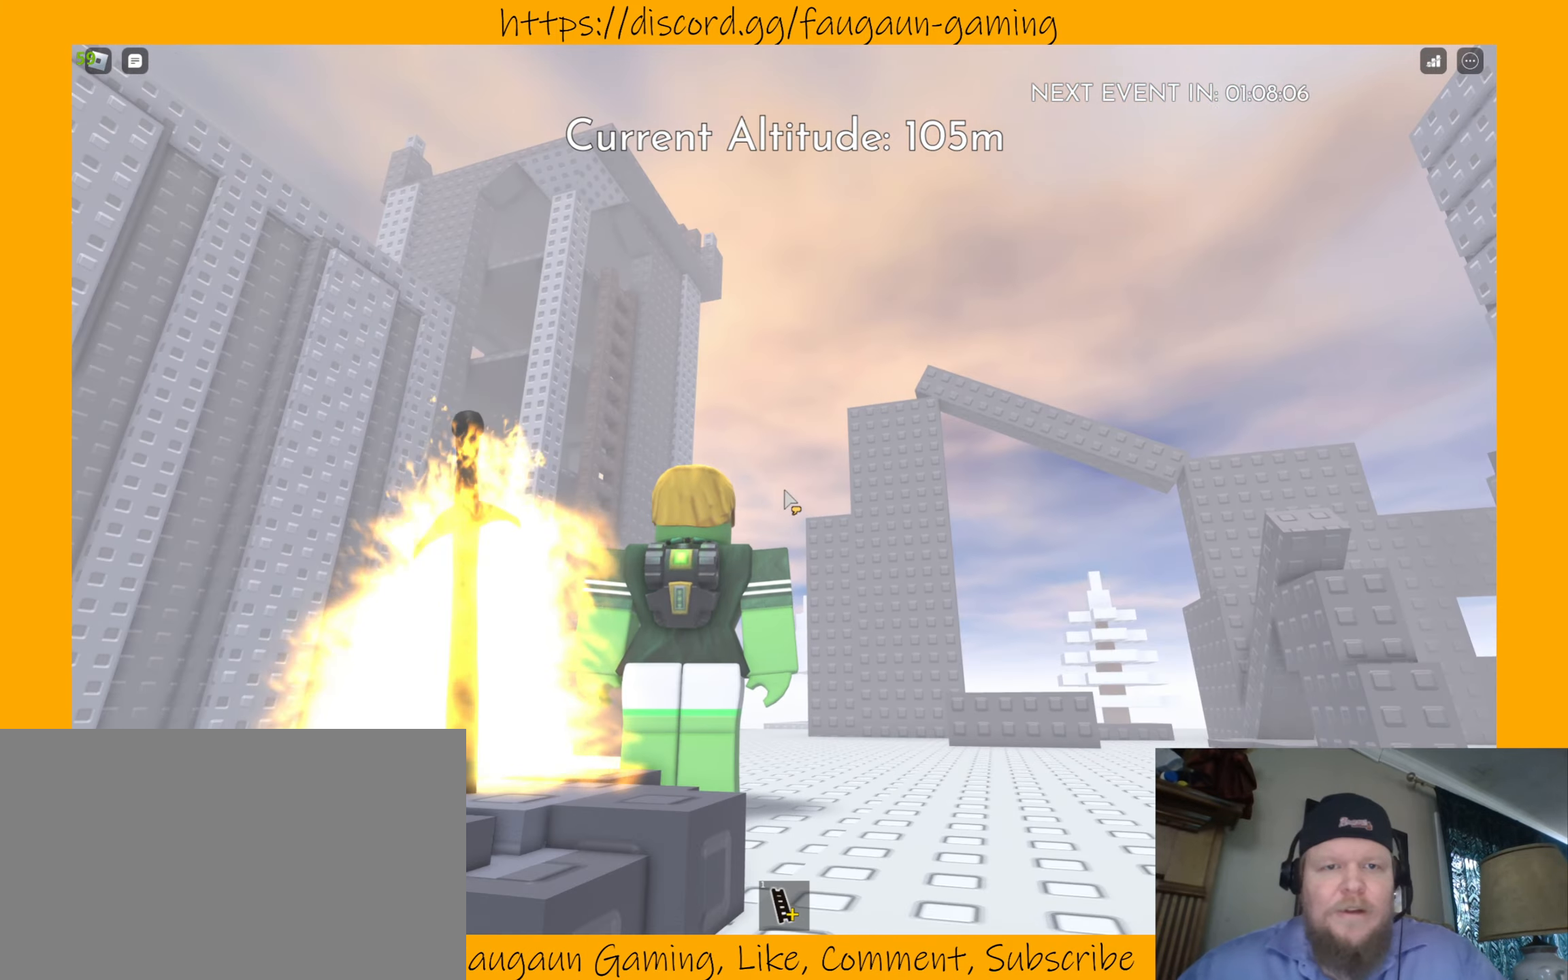
{"keys": [], "mouse": ["right"], "events": []}
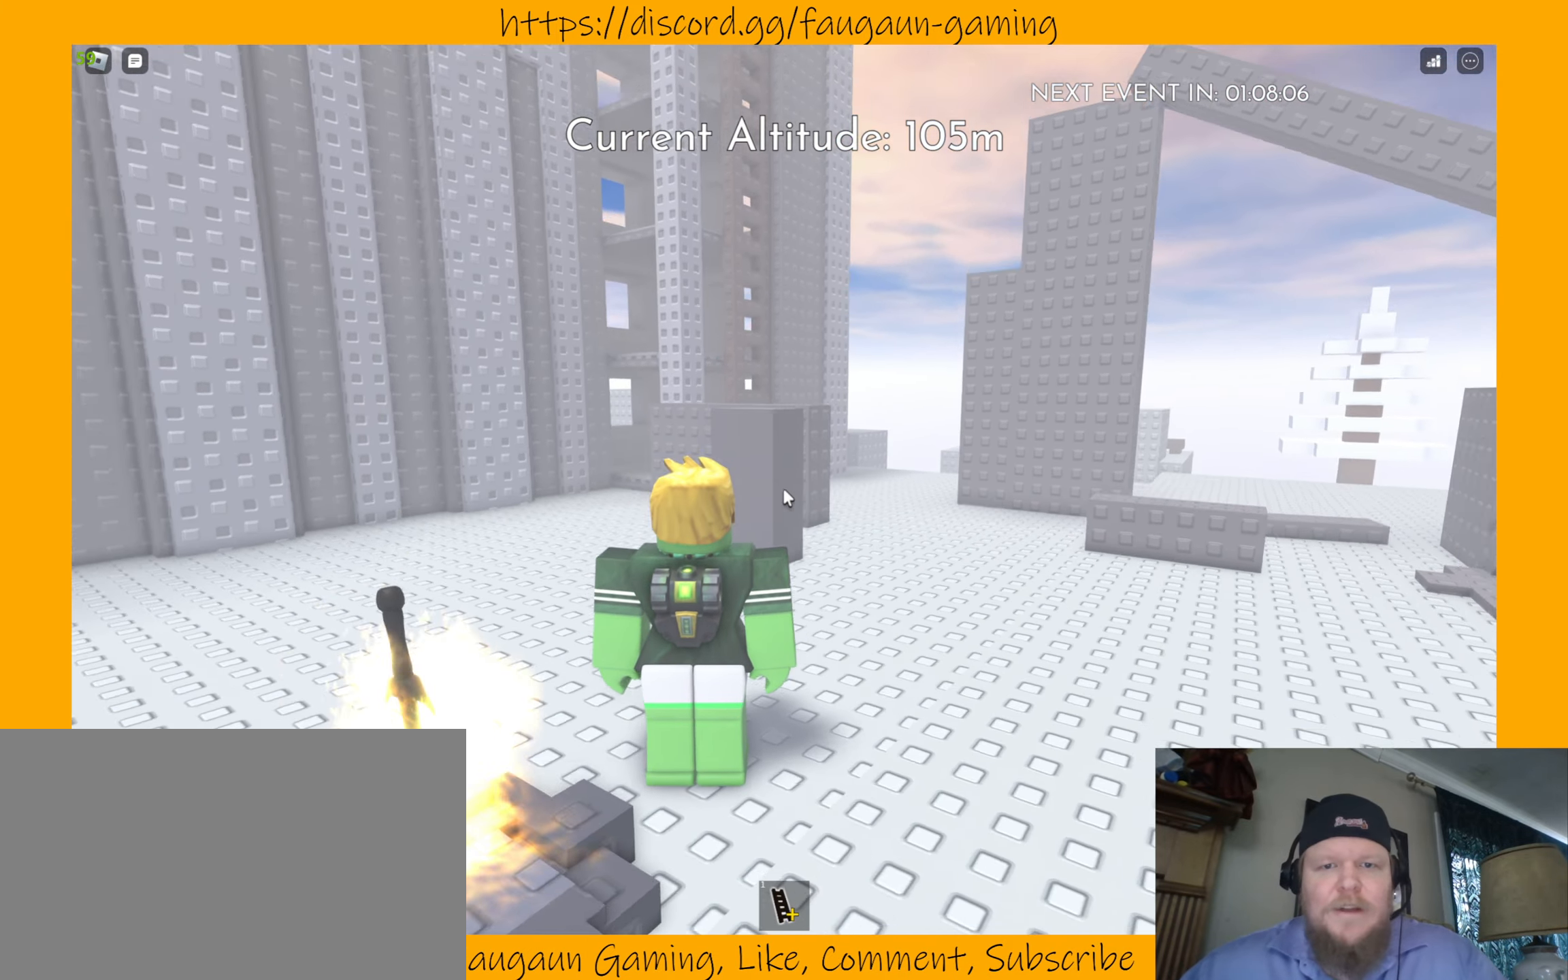
{"keys": [], "mouse": [], "events": [[300, "mouse_right", "up"]]}
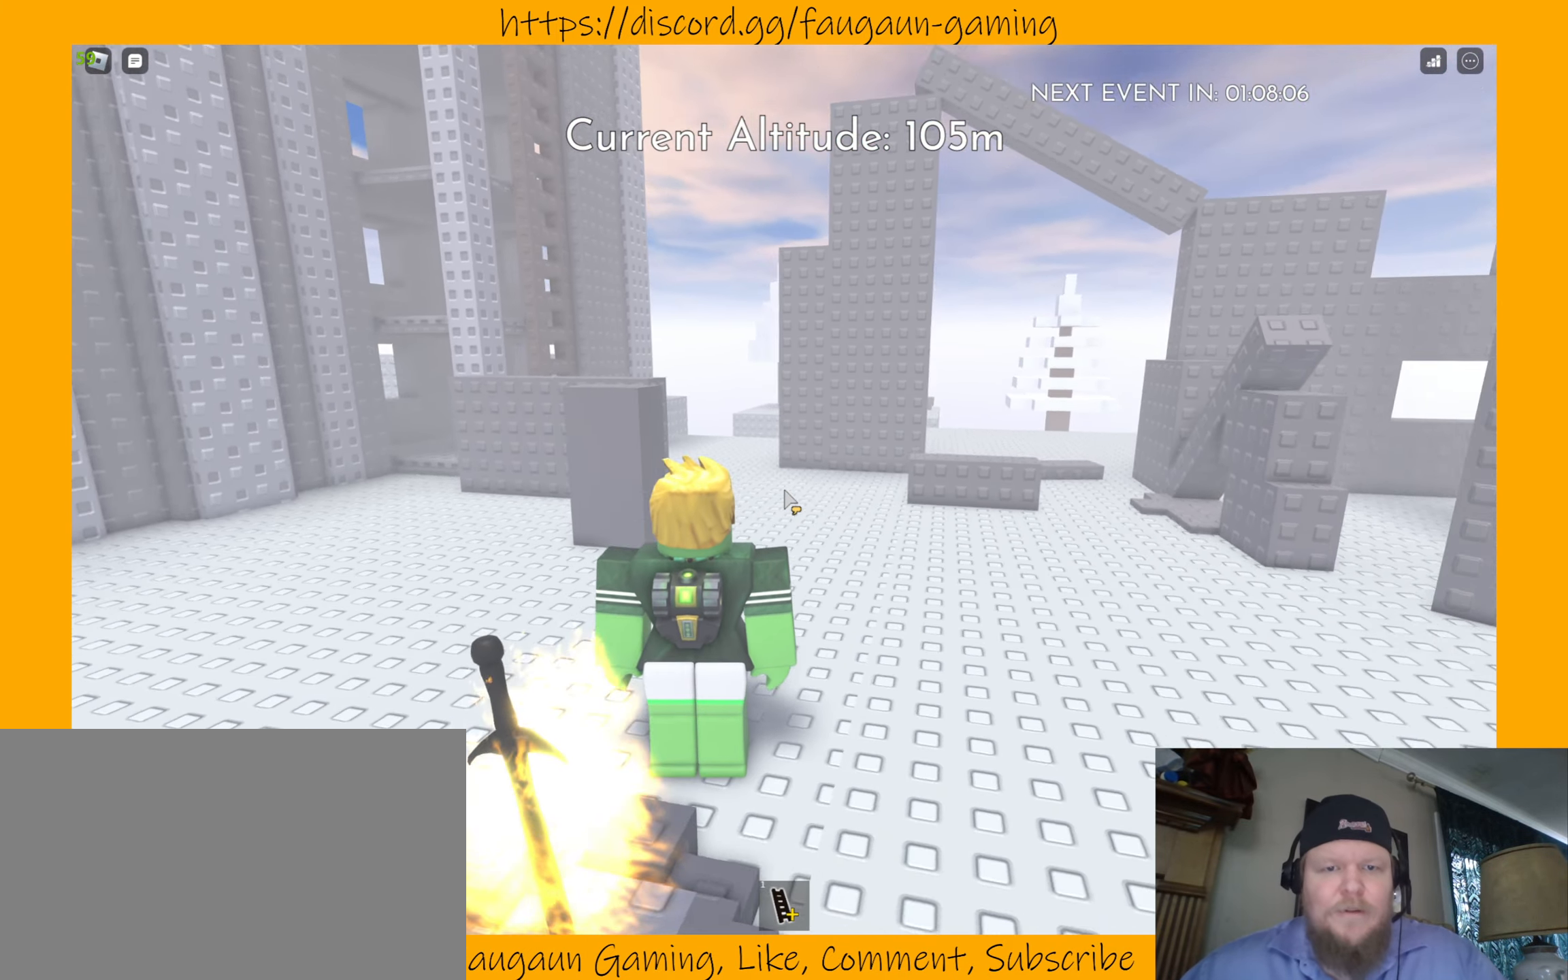
{"keys": [], "mouse": [], "events": []}
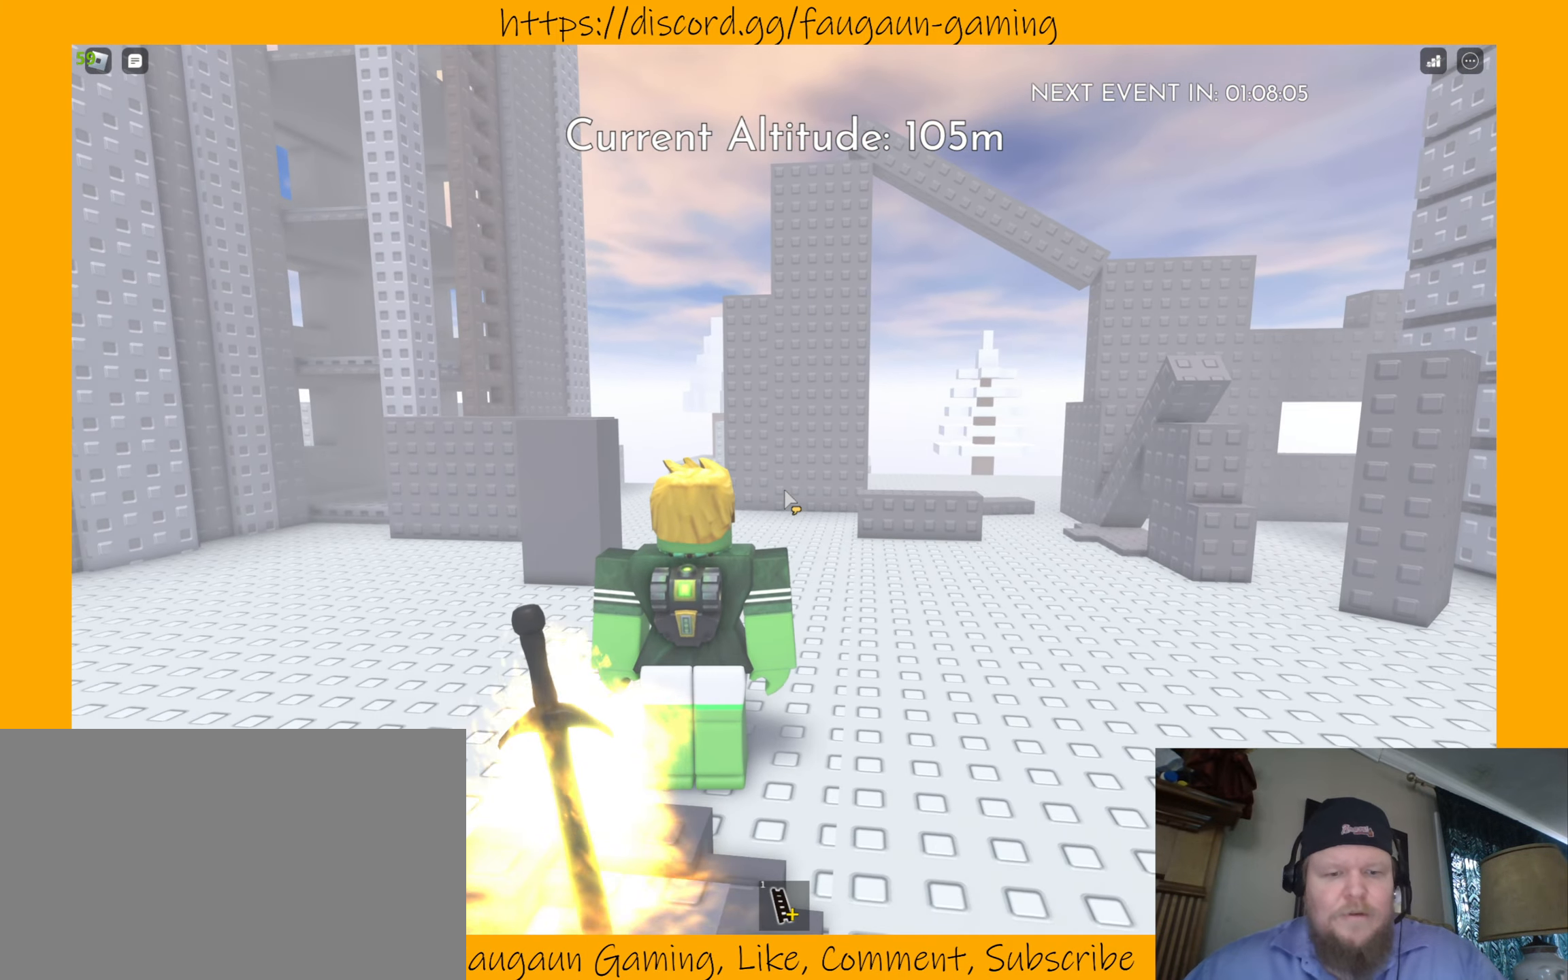
{"keys": ["w"], "mouse": [], "events": [[234, "w", "down"]]}
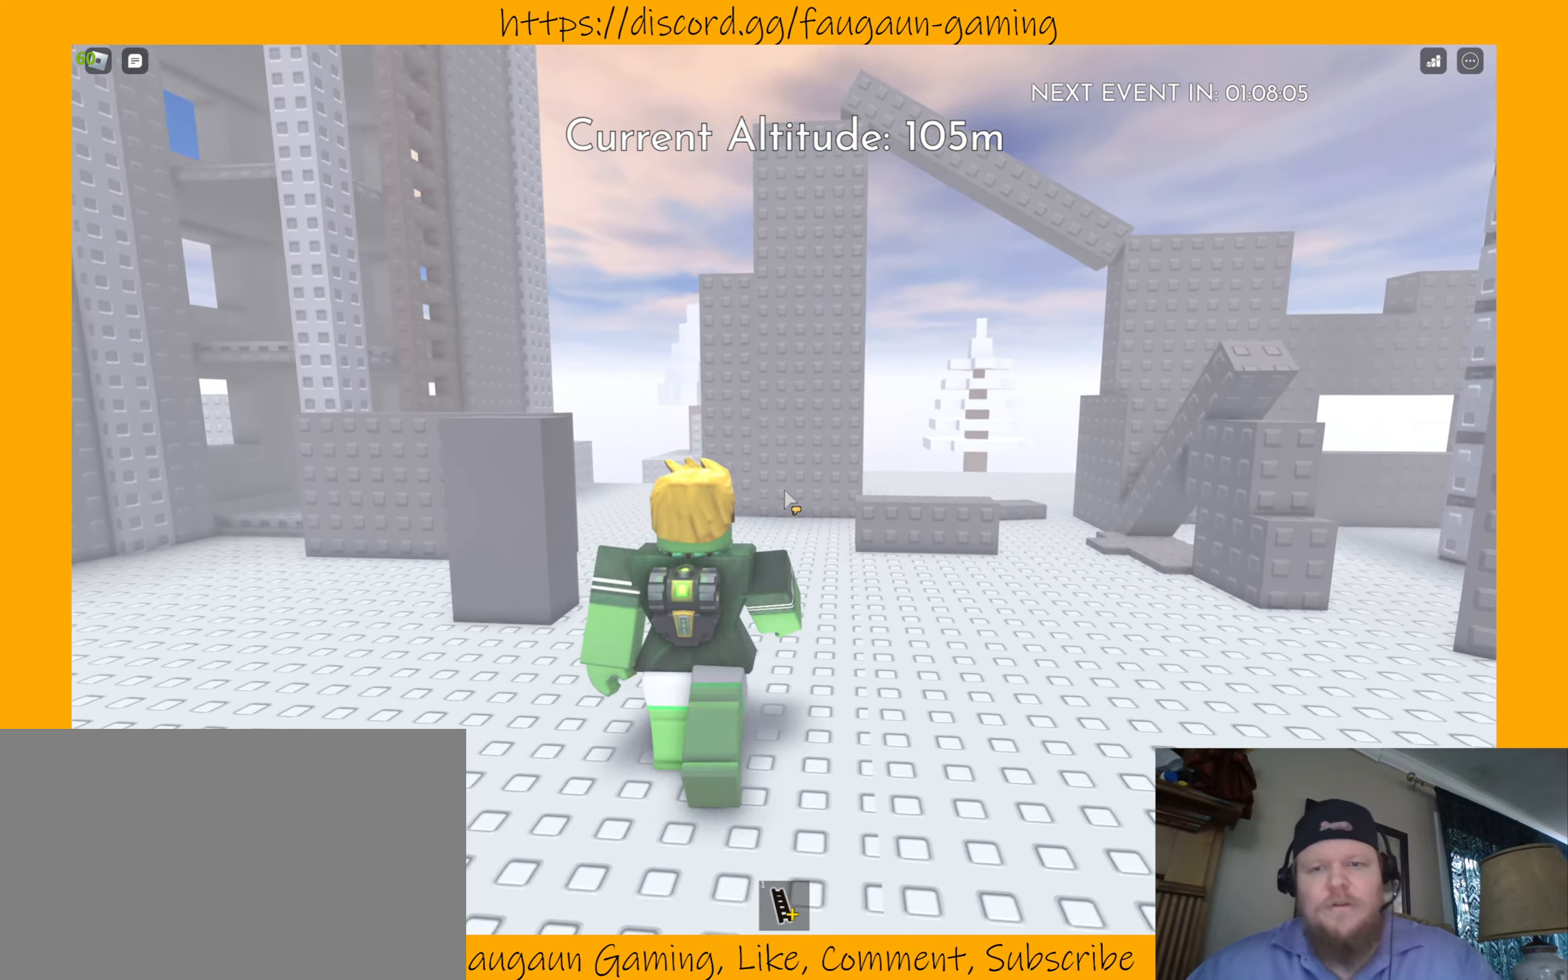
{"keys": ["w"], "mouse": ["right"], "events": [[134, "mouse_right", "down"]]}
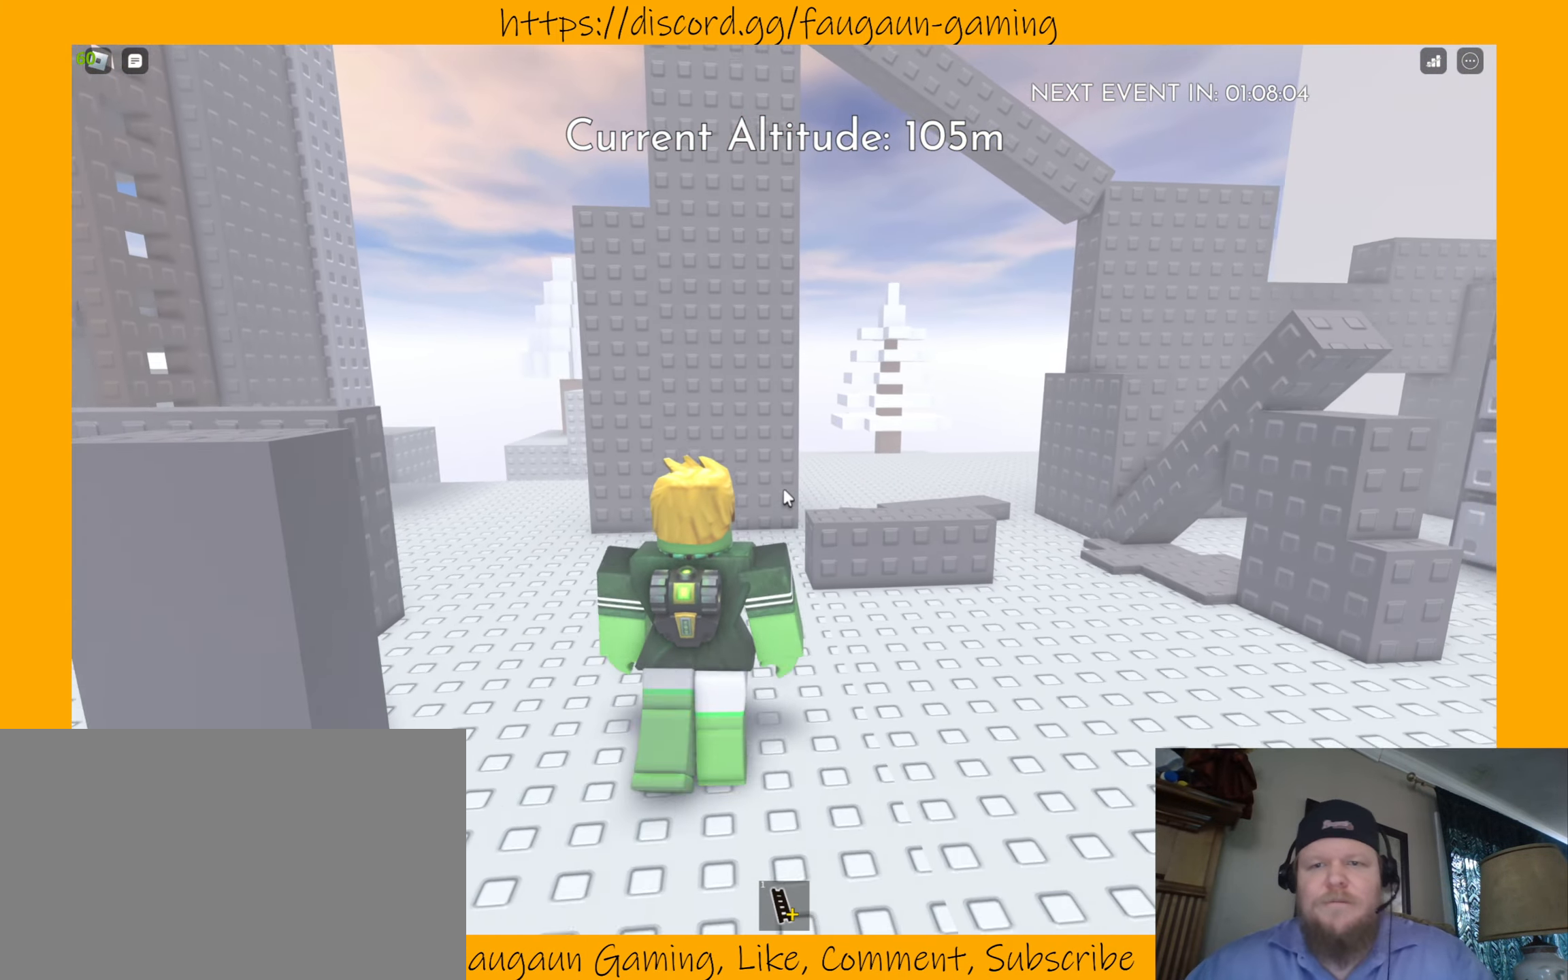
{"keys": ["w"], "mouse": ["right"], "events": [[134, "w", "up"], [367, "w", "down"]]}
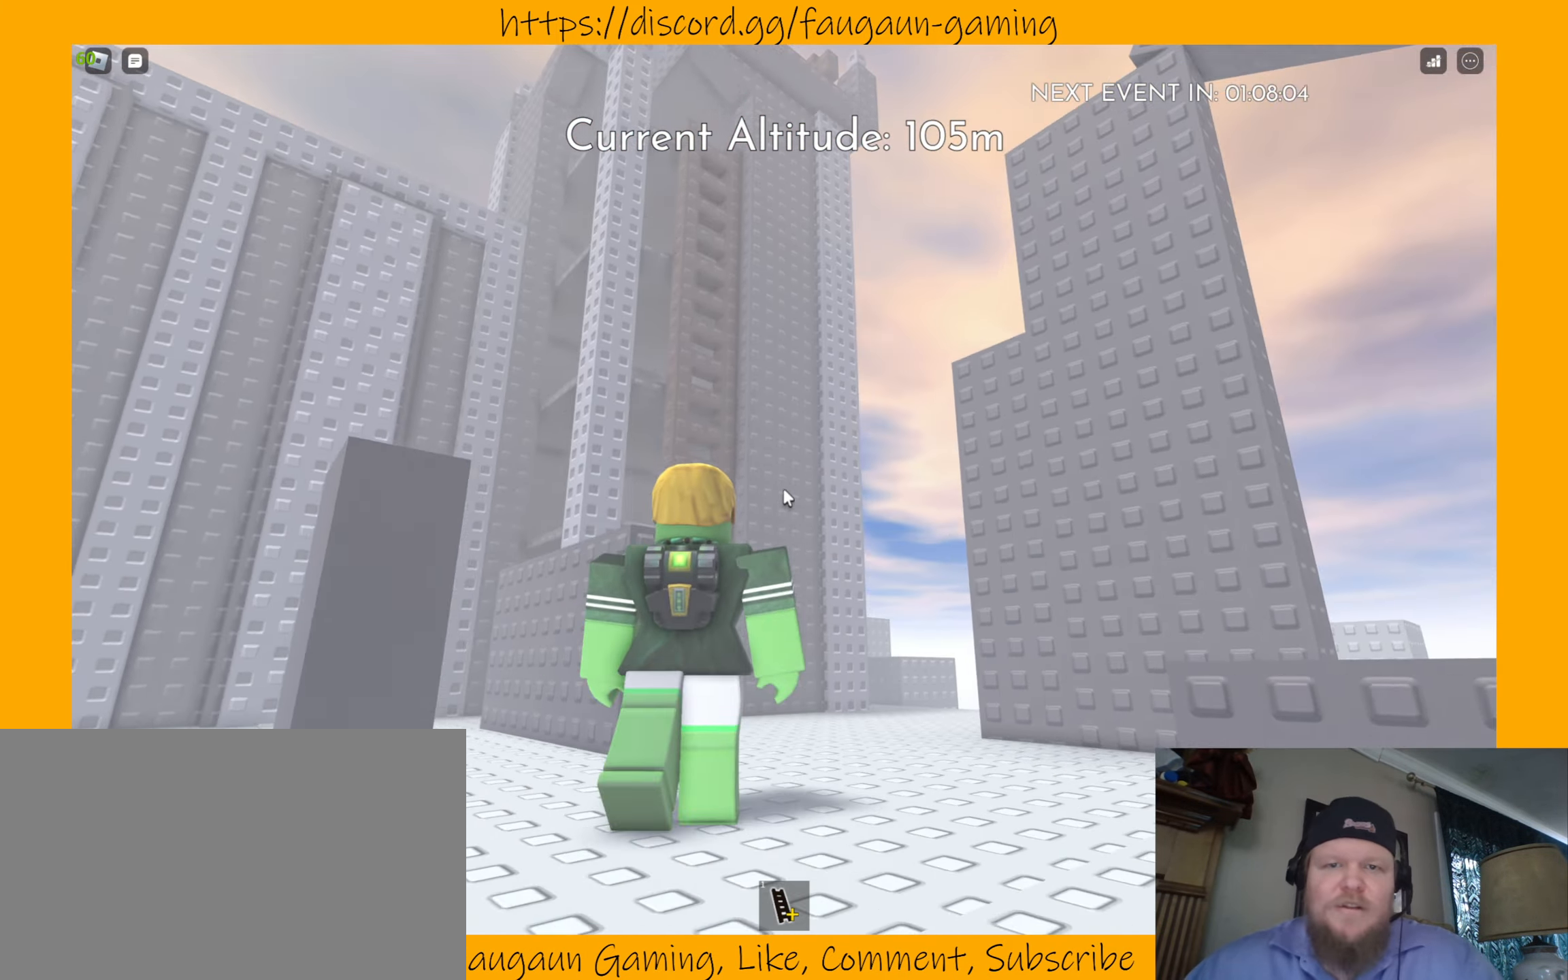
{"keys": ["d", "w"], "mouse": ["right"], "events": [[234, "d", "down"]]}
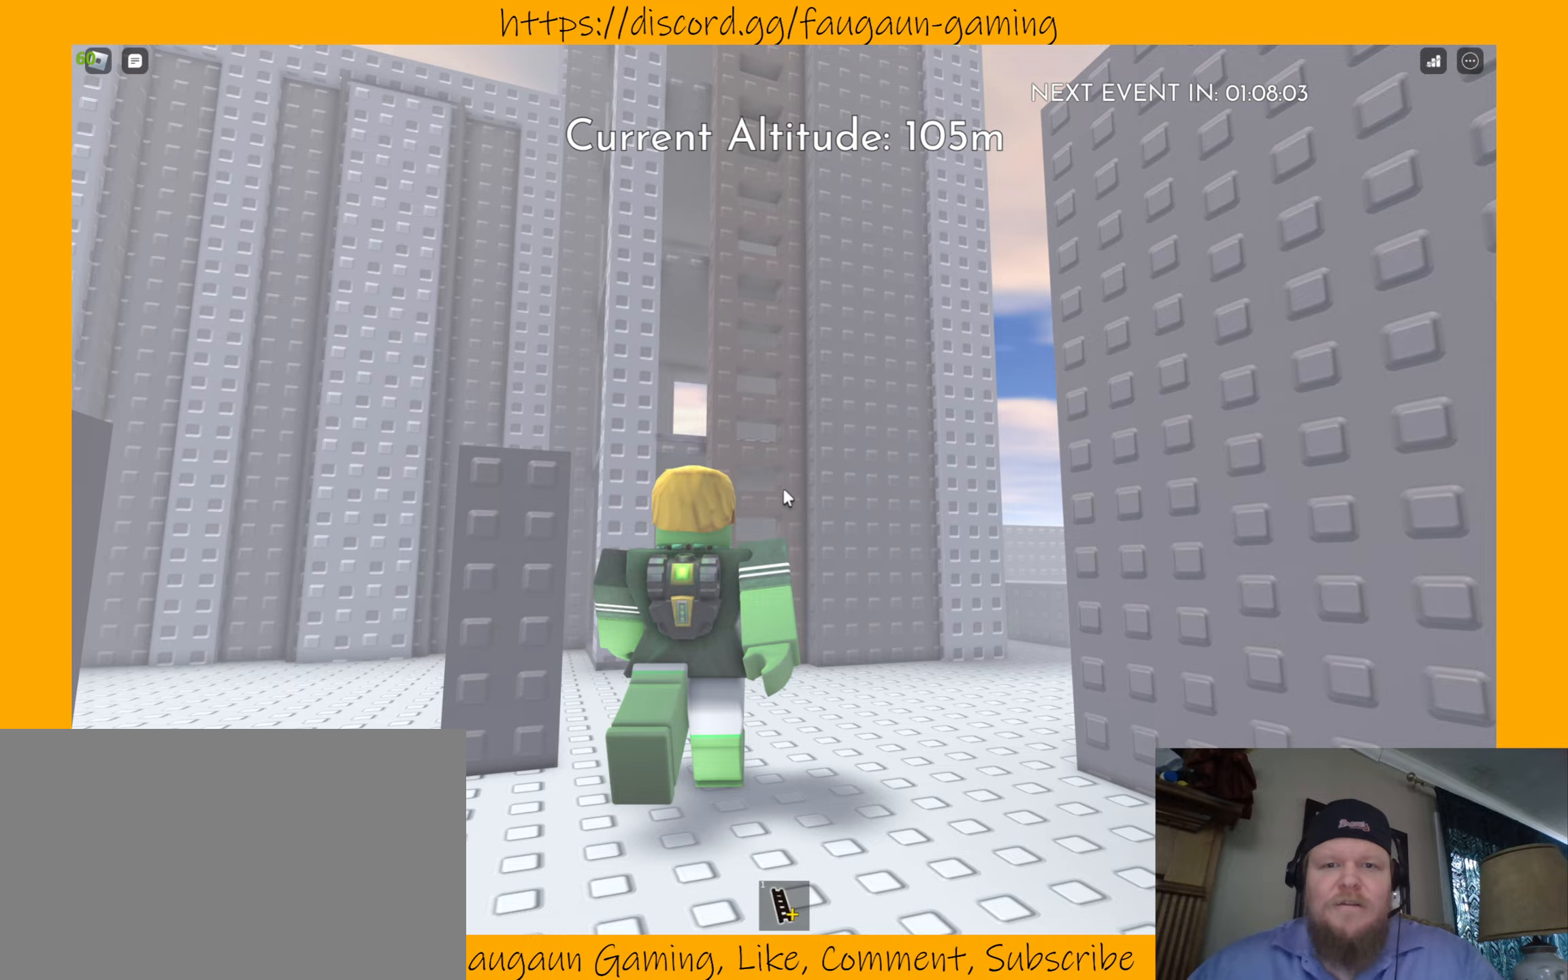
{"keys": ["w"], "mouse": ["right"], "events": [[200, "d", "up"]]}
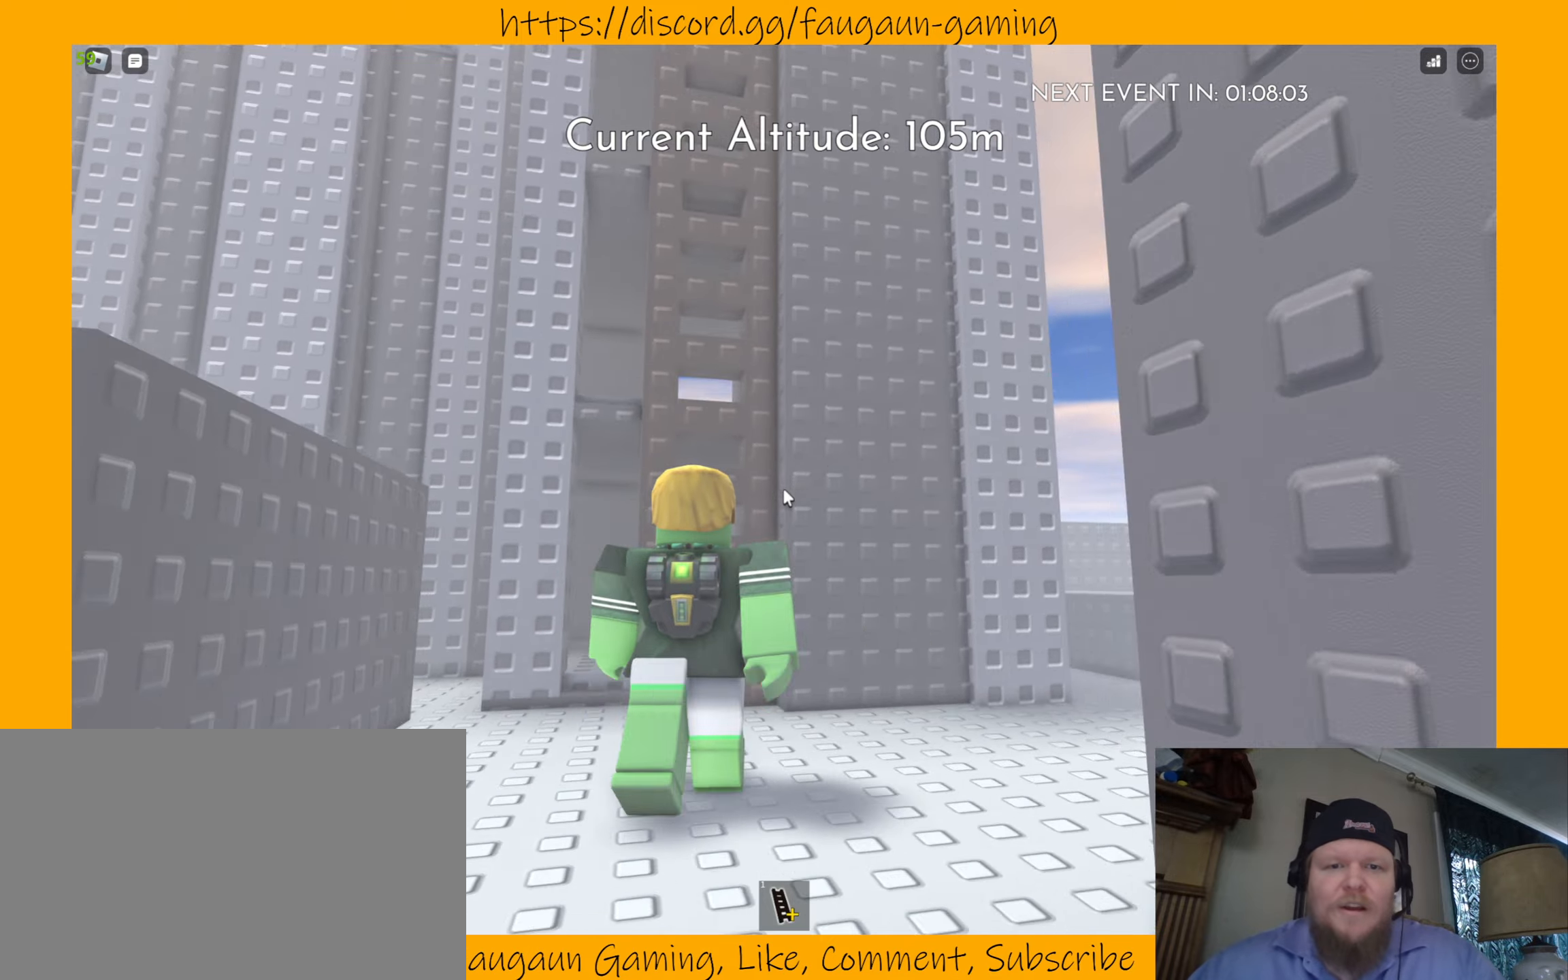
{"keys": ["w"], "mouse": ["right"], "events": []}
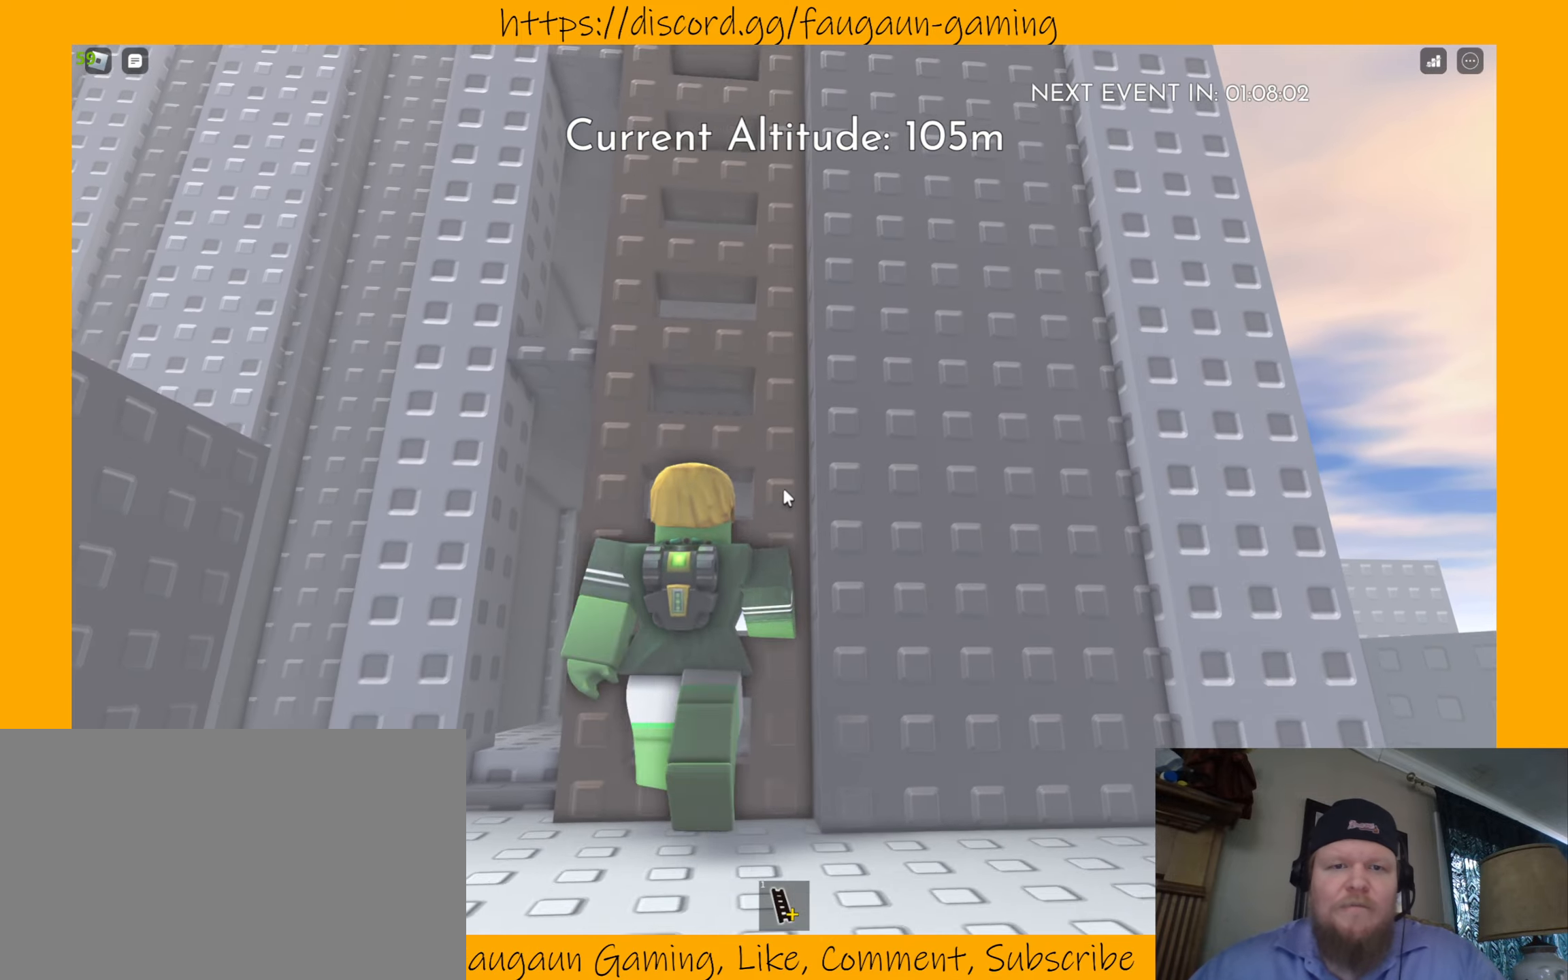
{"keys": ["w"], "mouse": ["right"], "events": []}
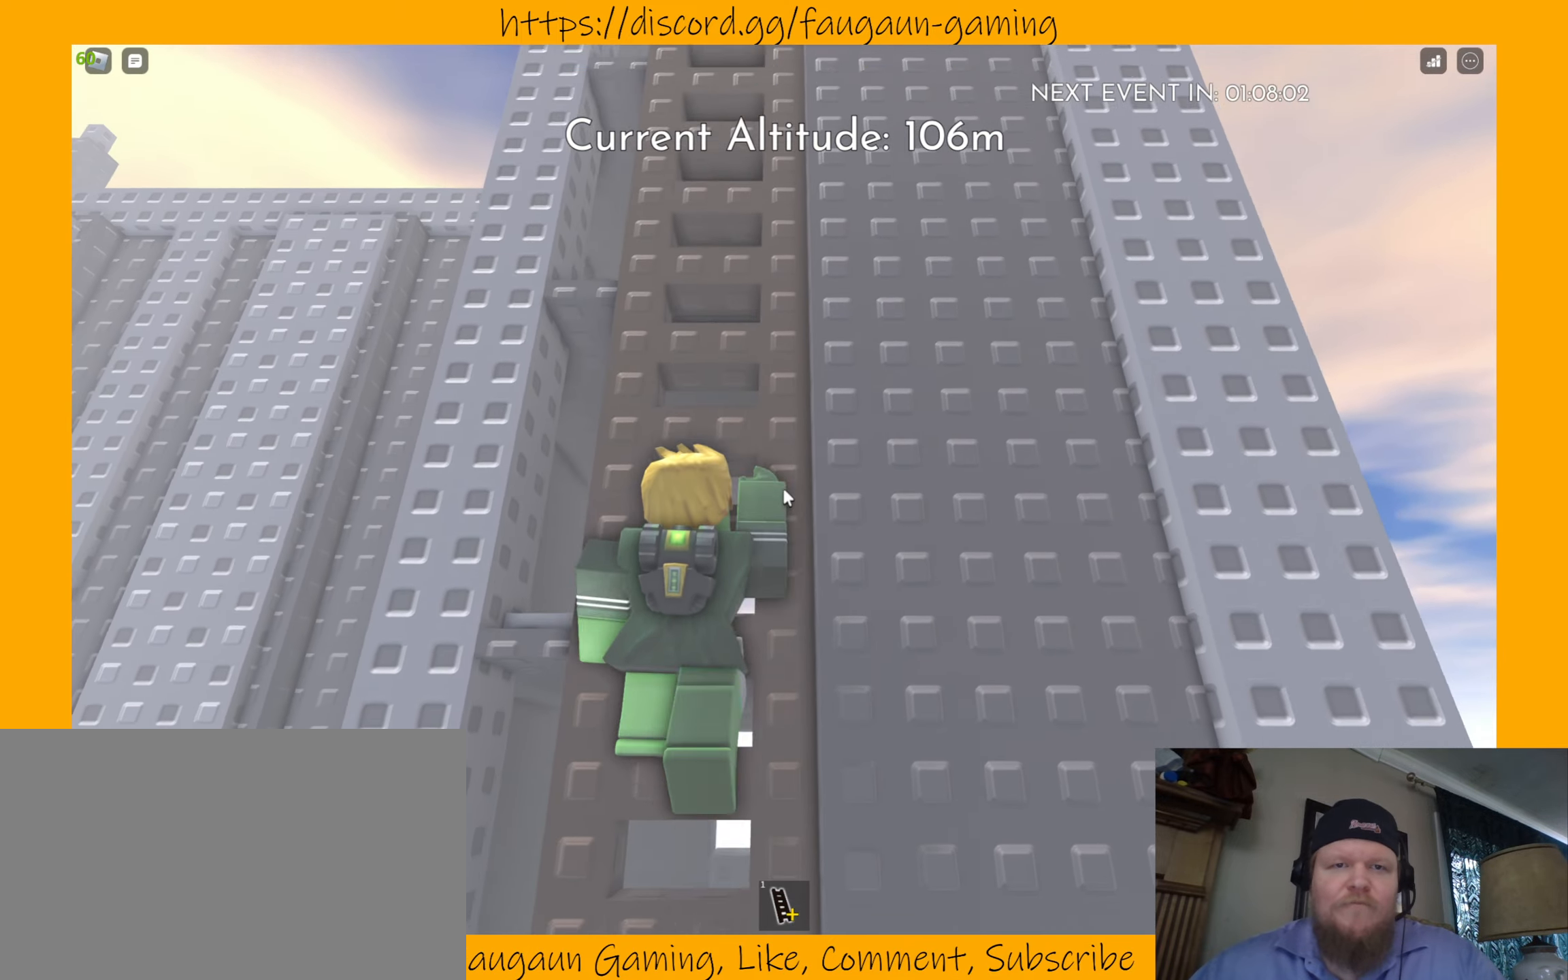
{"keys": ["w"], "mouse": ["right"], "events": []}
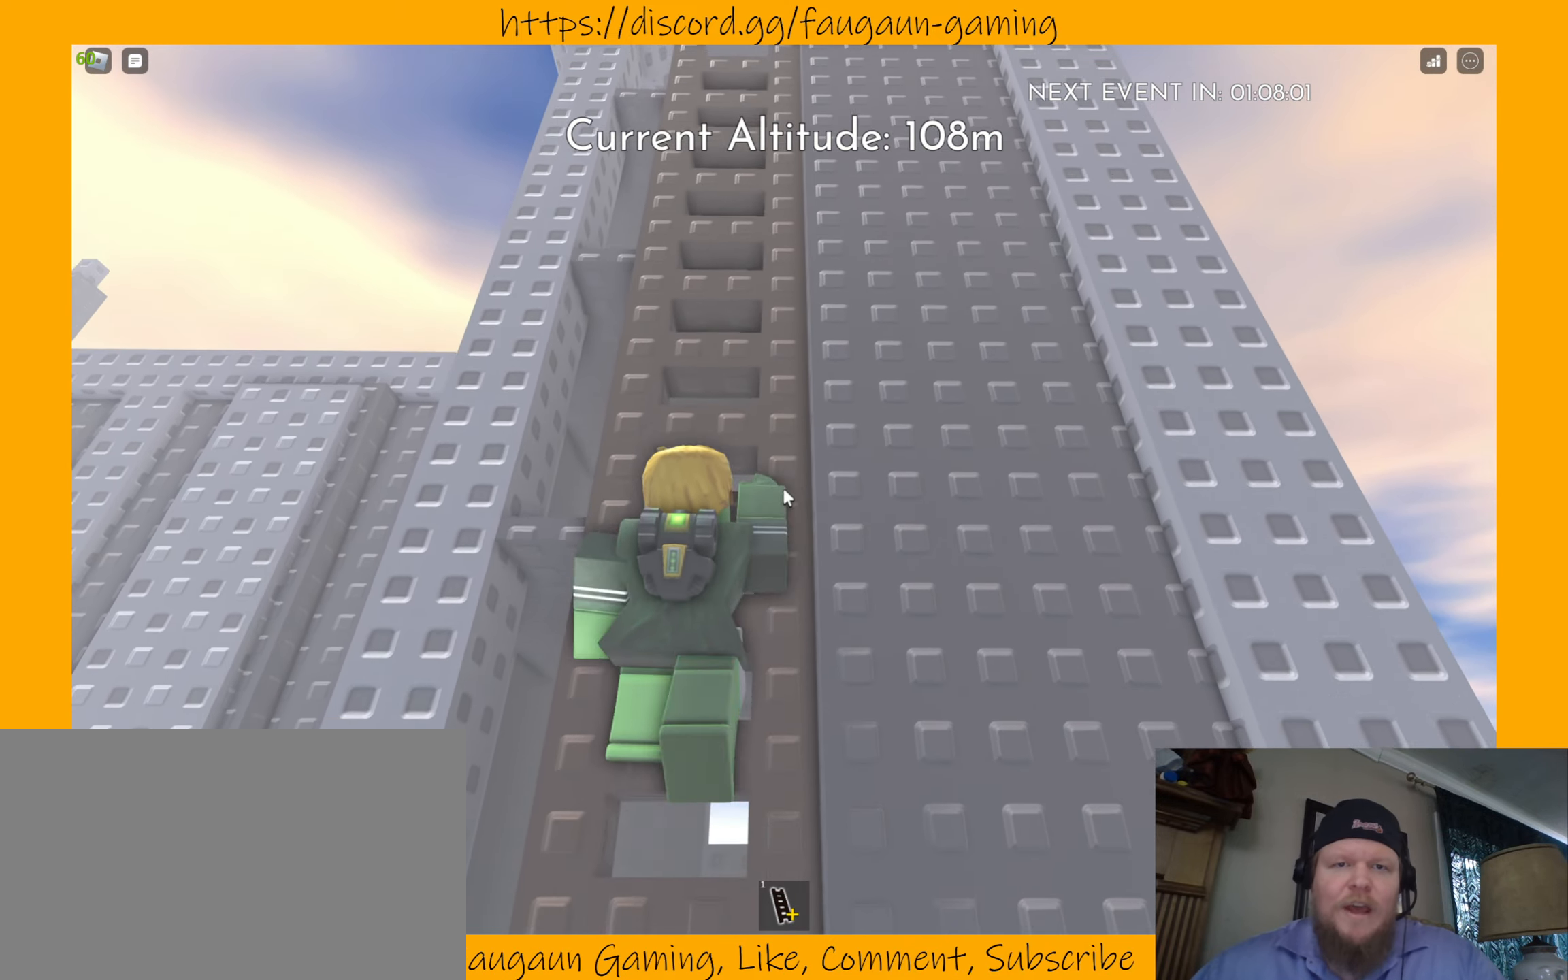
{"keys": ["w"], "mouse": ["right"], "events": []}
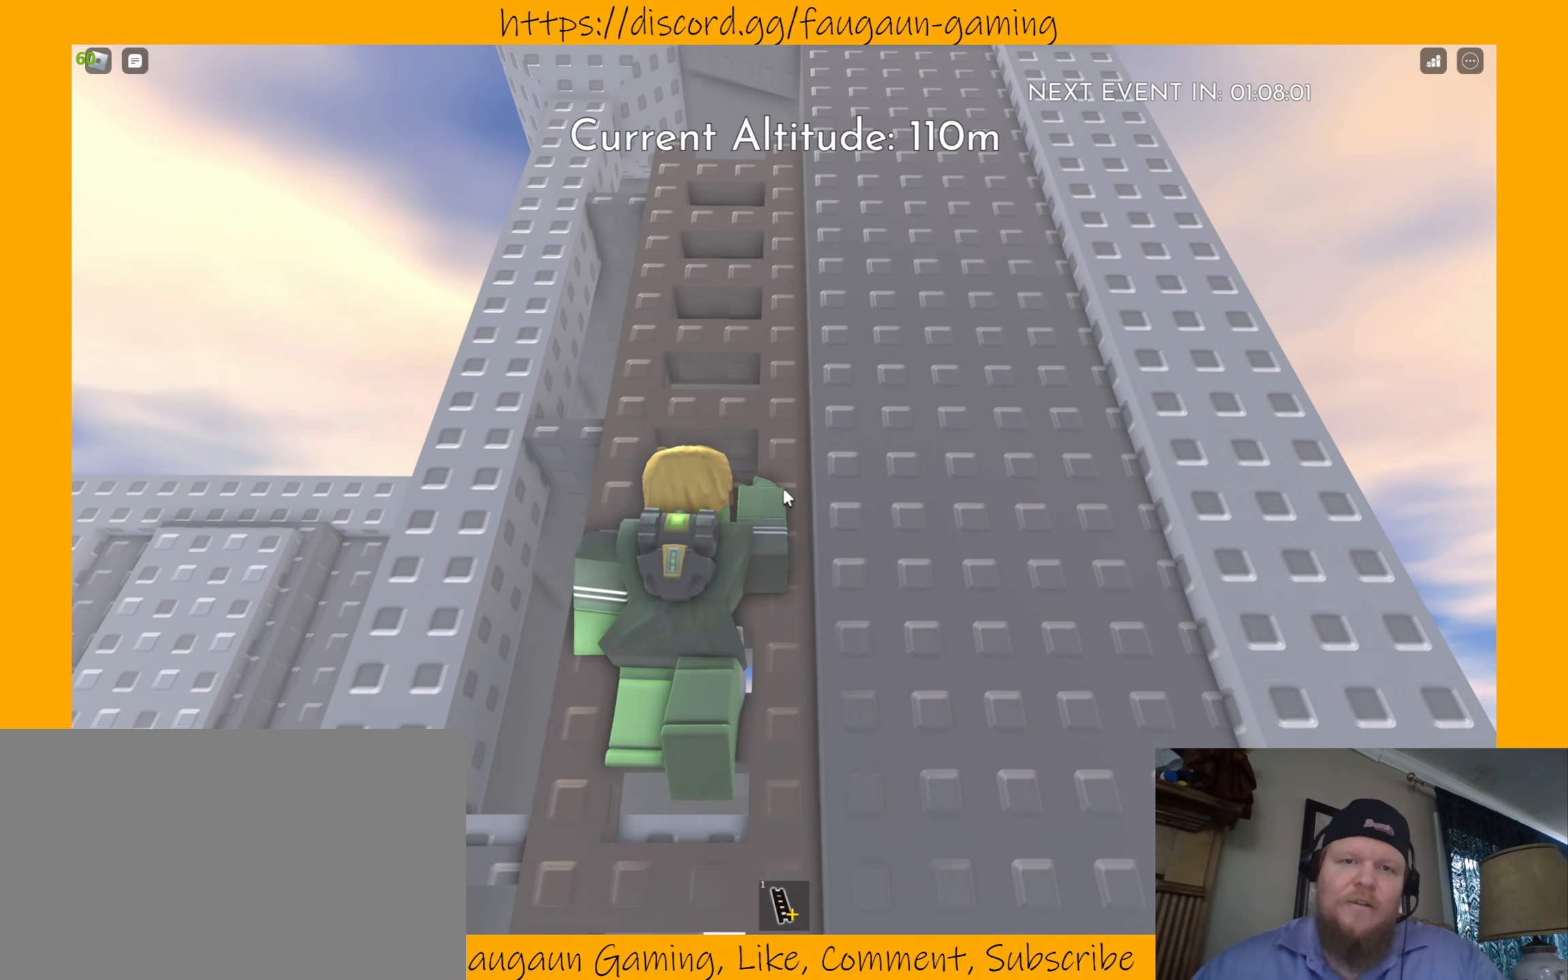
{"keys": ["w"], "mouse": ["right"], "events": []}
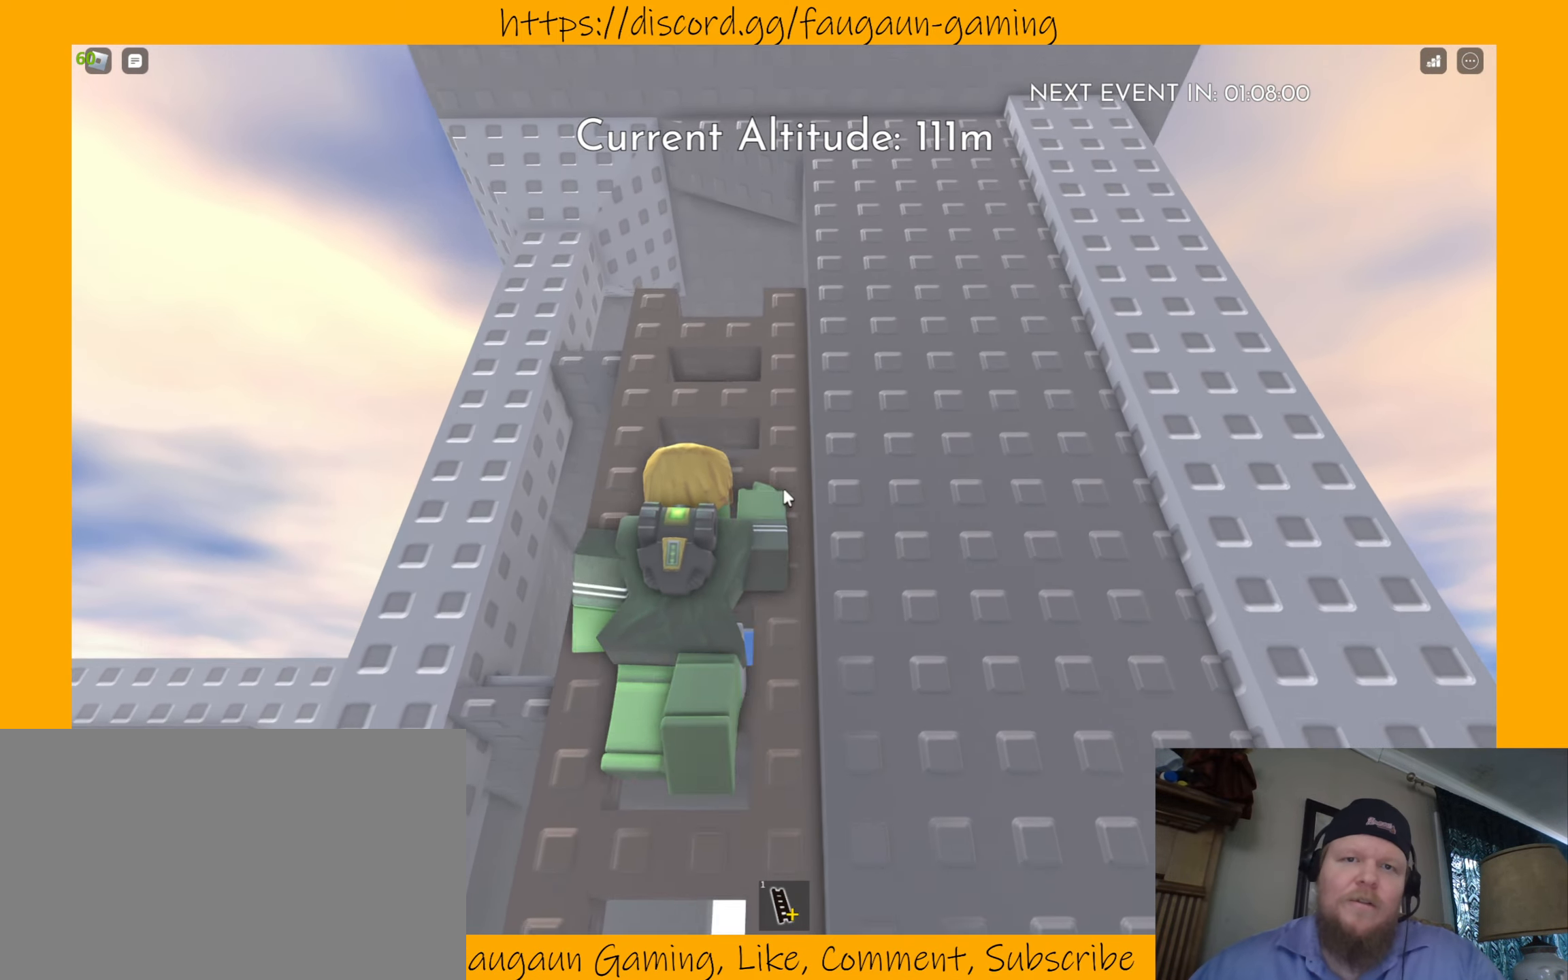
{"keys": ["w"], "mouse": ["right"], "events": []}
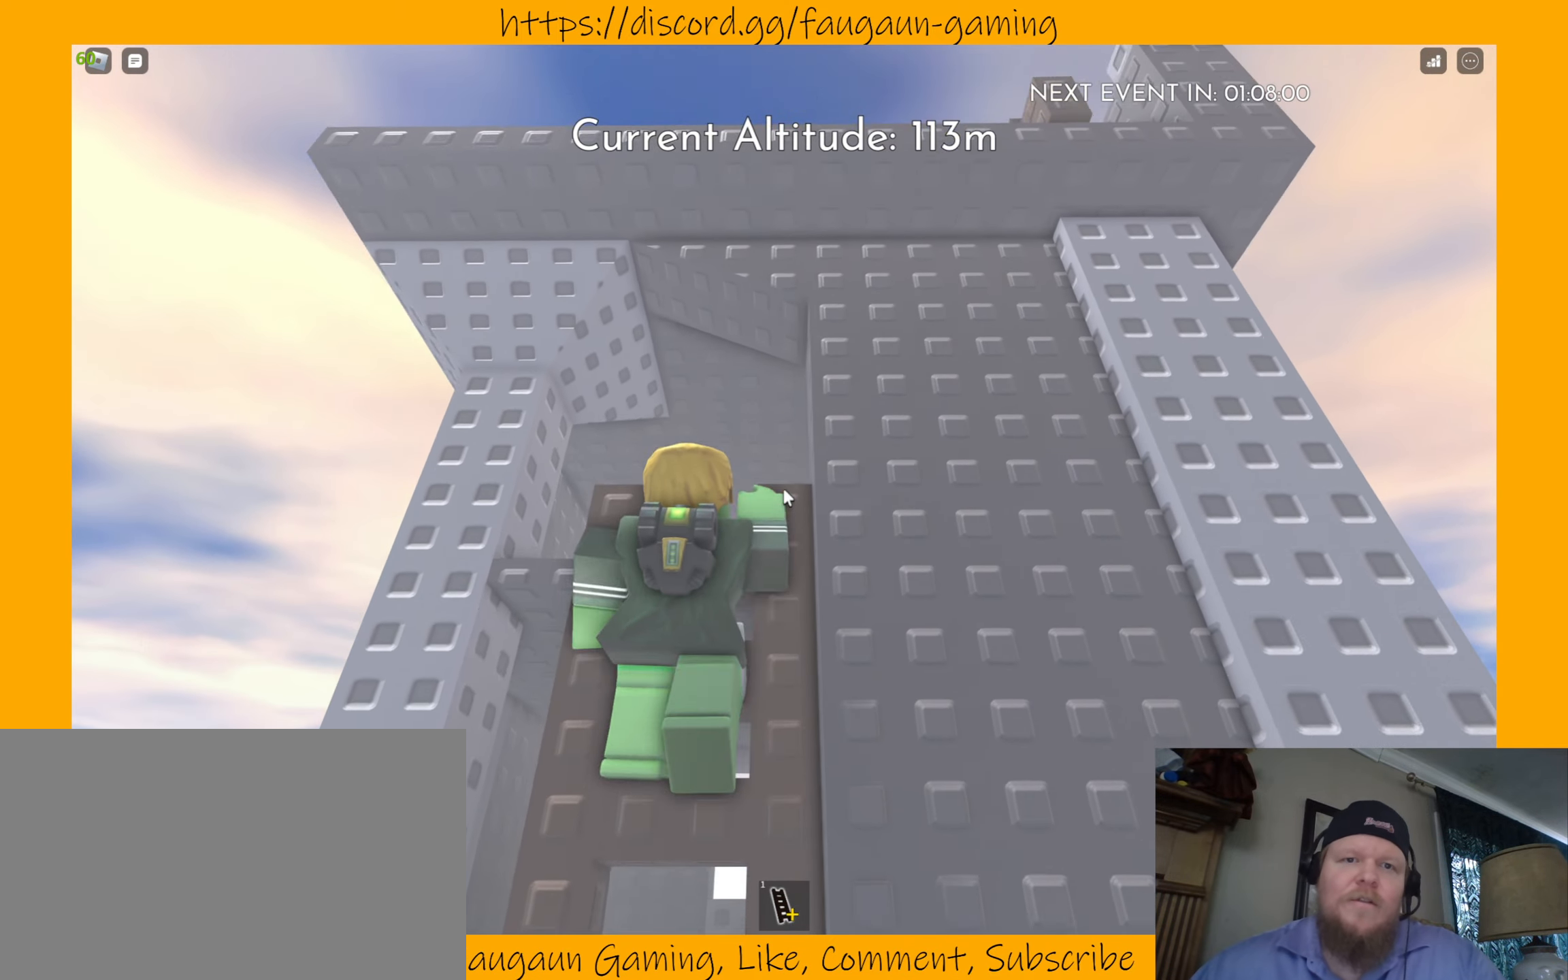
{"keys": [], "mouse": ["right"], "events": [[467, "w", "up"]]}
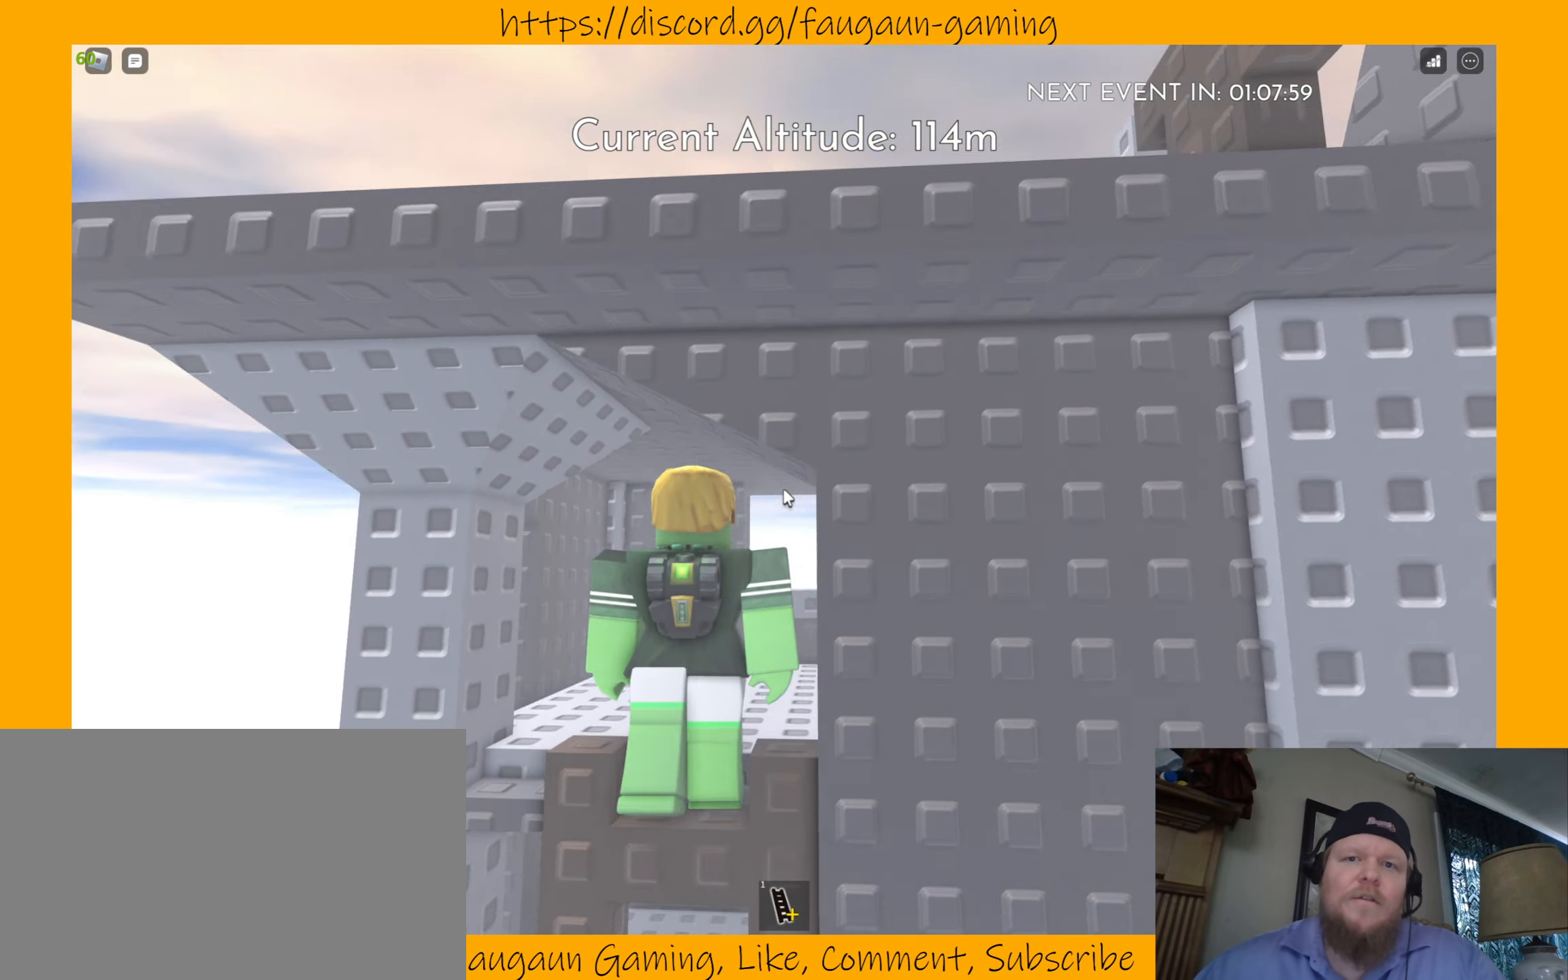
{"keys": [], "mouse": ["right"], "events": [[367, "w", "down"], [467, "w", "up"]]}
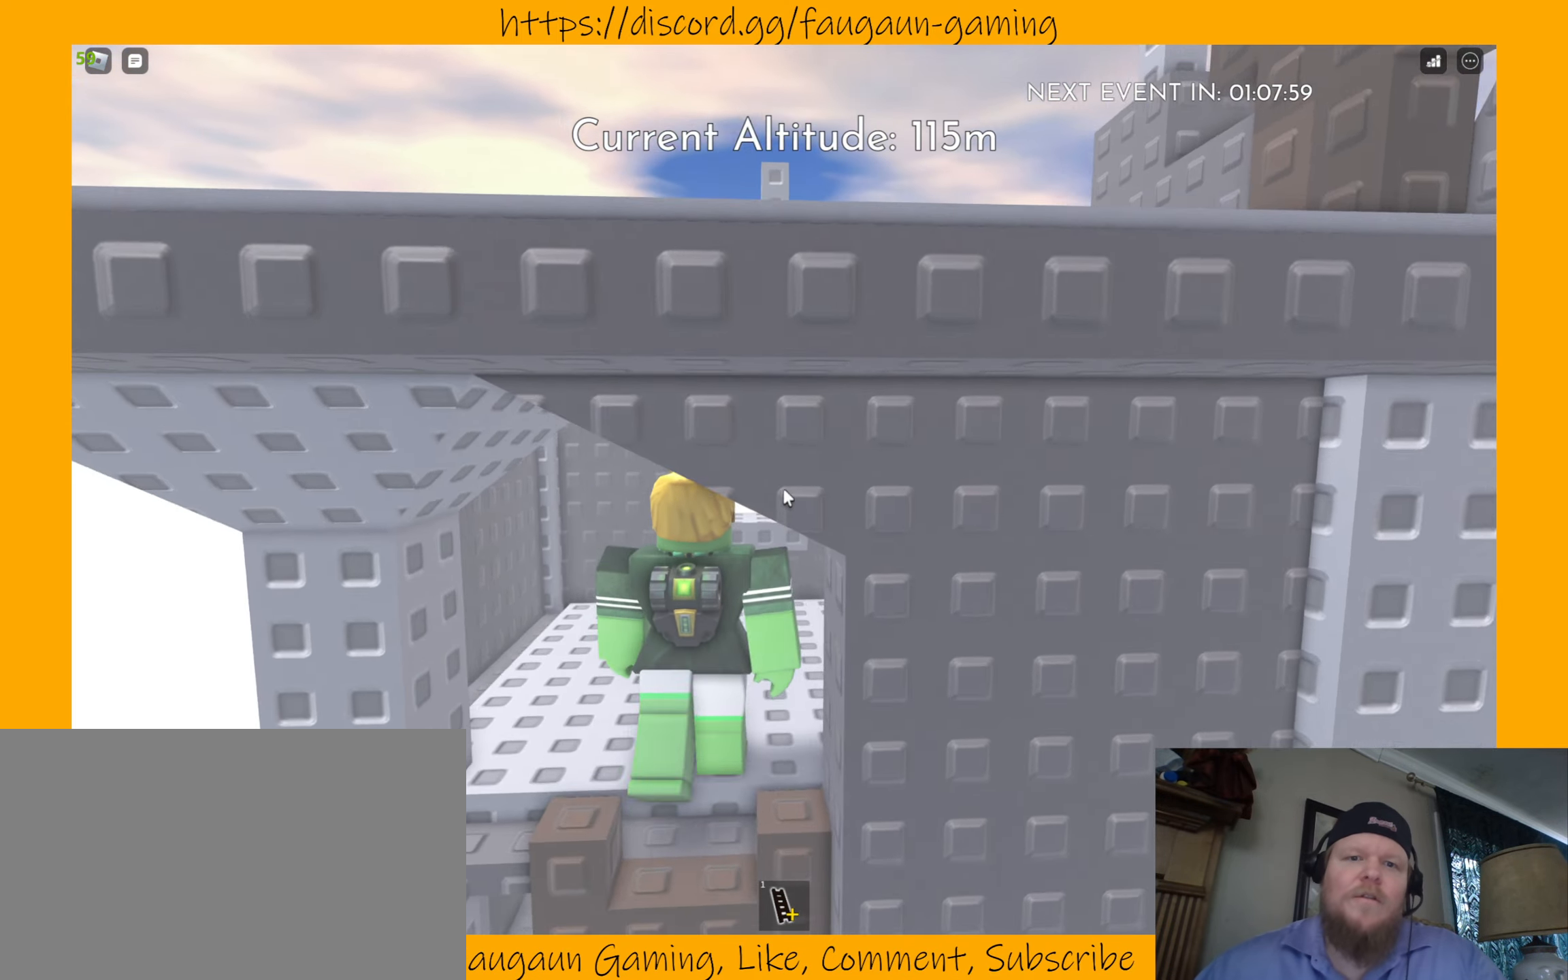
{"keys": [], "mouse": ["right"], "events": [[167, "w", "down"], [300, "w", "up"]]}
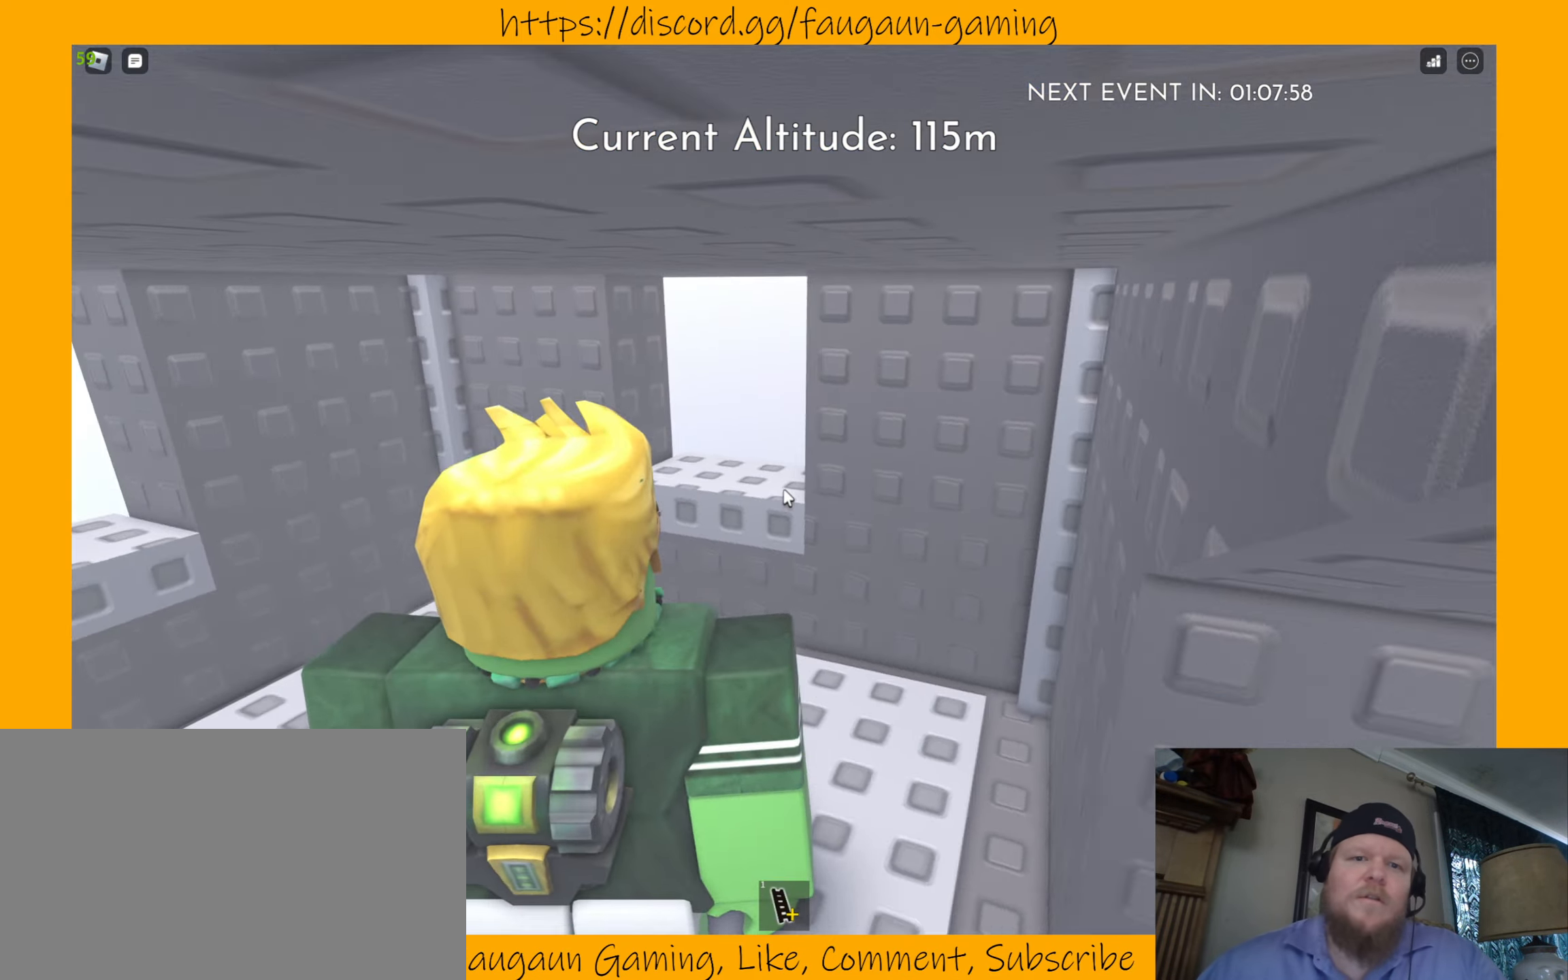
{"keys": [], "mouse": ["right"], "events": [[233, "a", "down"], [500, "a", "up"]]}
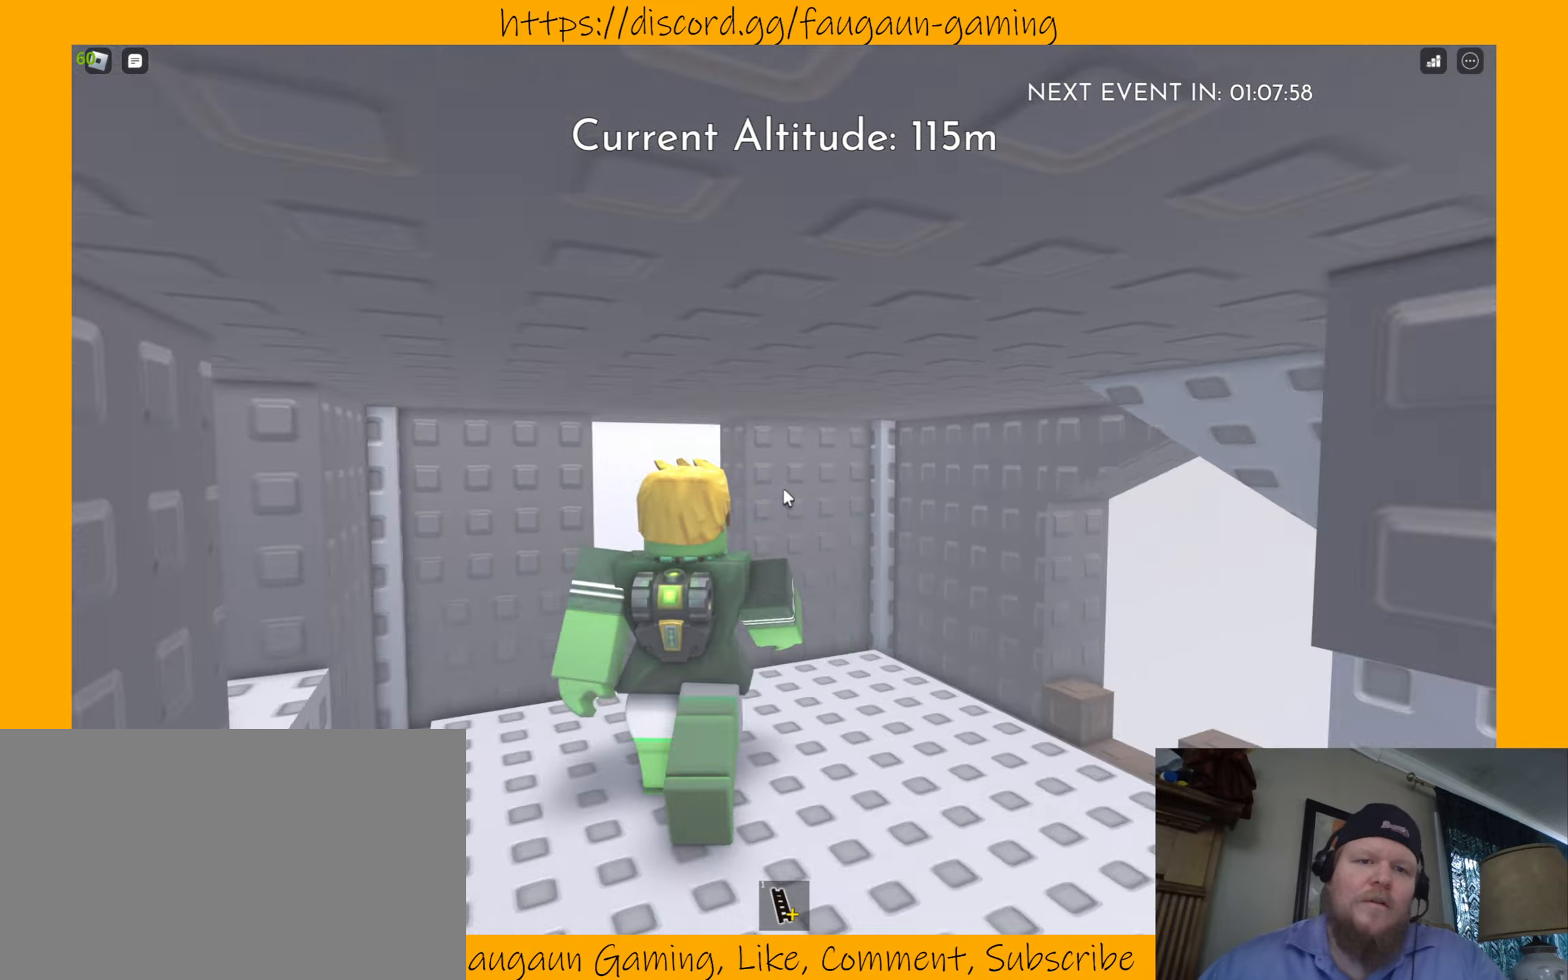
{"keys": [], "mouse": ["right"], "events": []}
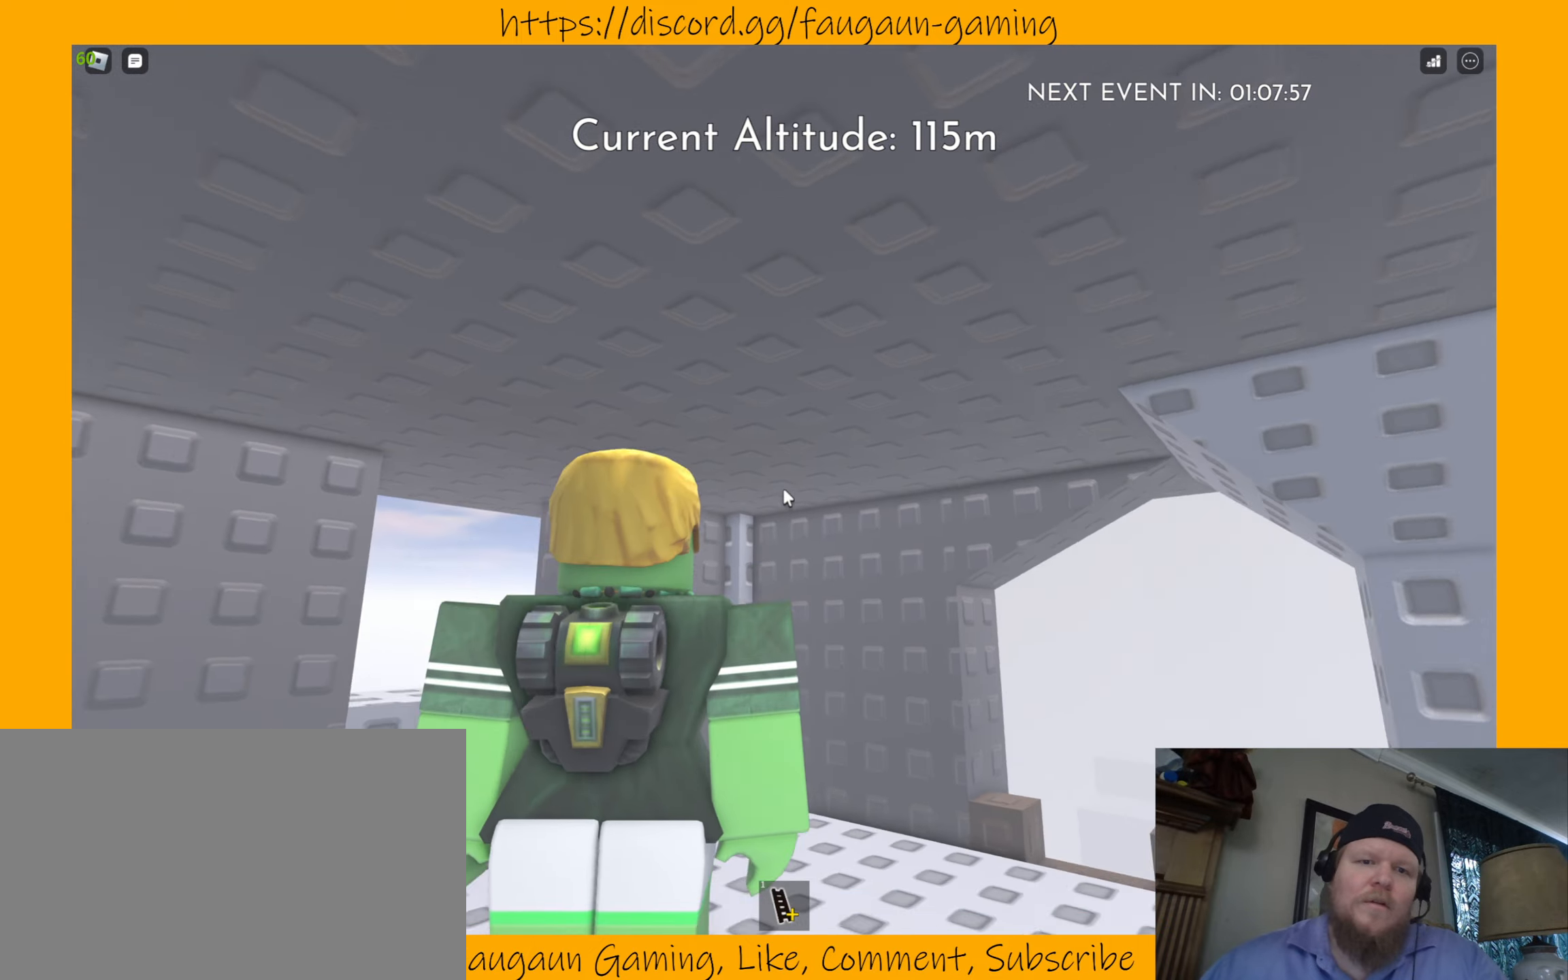
{"keys": [], "mouse": ["right"], "events": []}
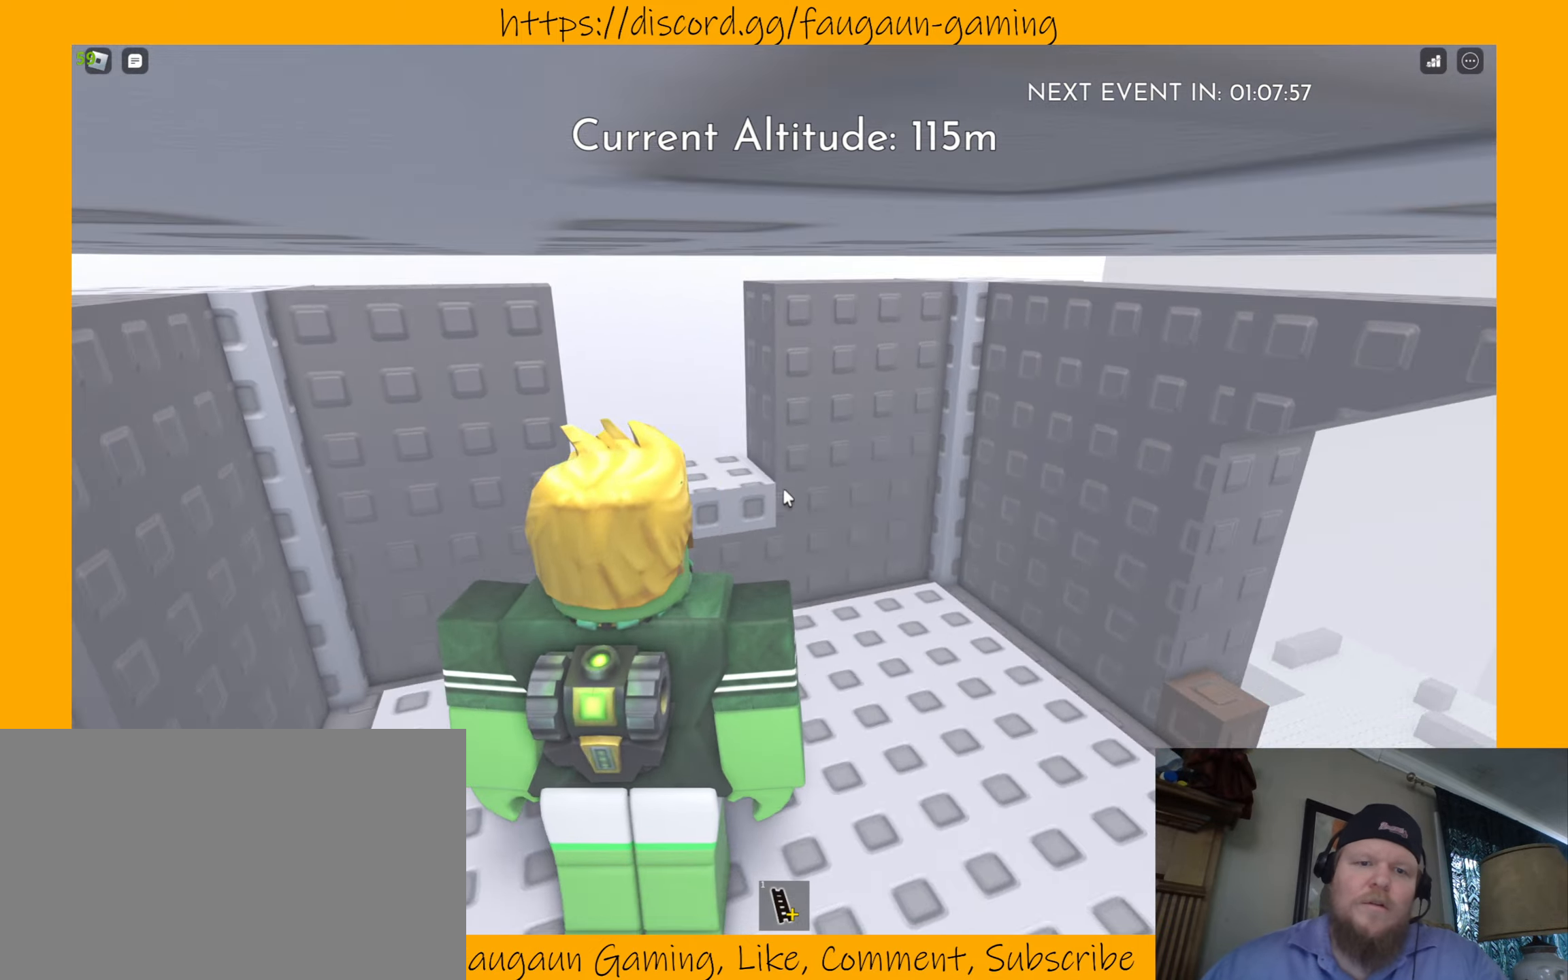
{"keys": ["d", "w"], "mouse": ["right"], "events": [[200, "w", "down"], [233, "d", "down"]]}
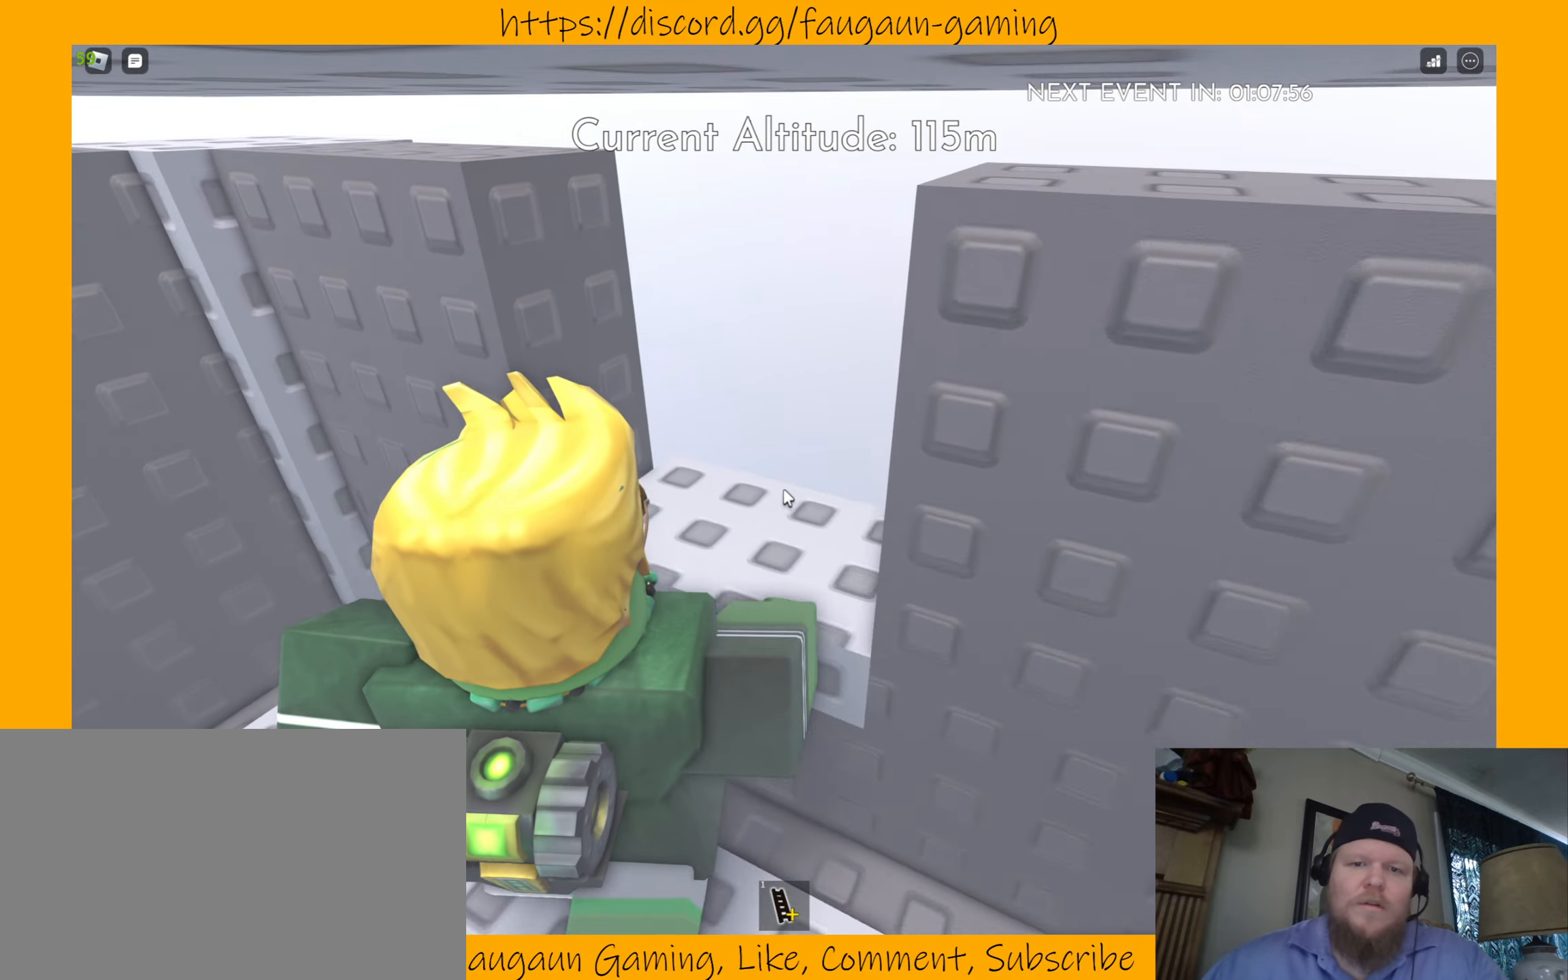
{"keys": [], "mouse": ["right"], "events": [[66, "d", "up"], [100, "w", "up"]]}
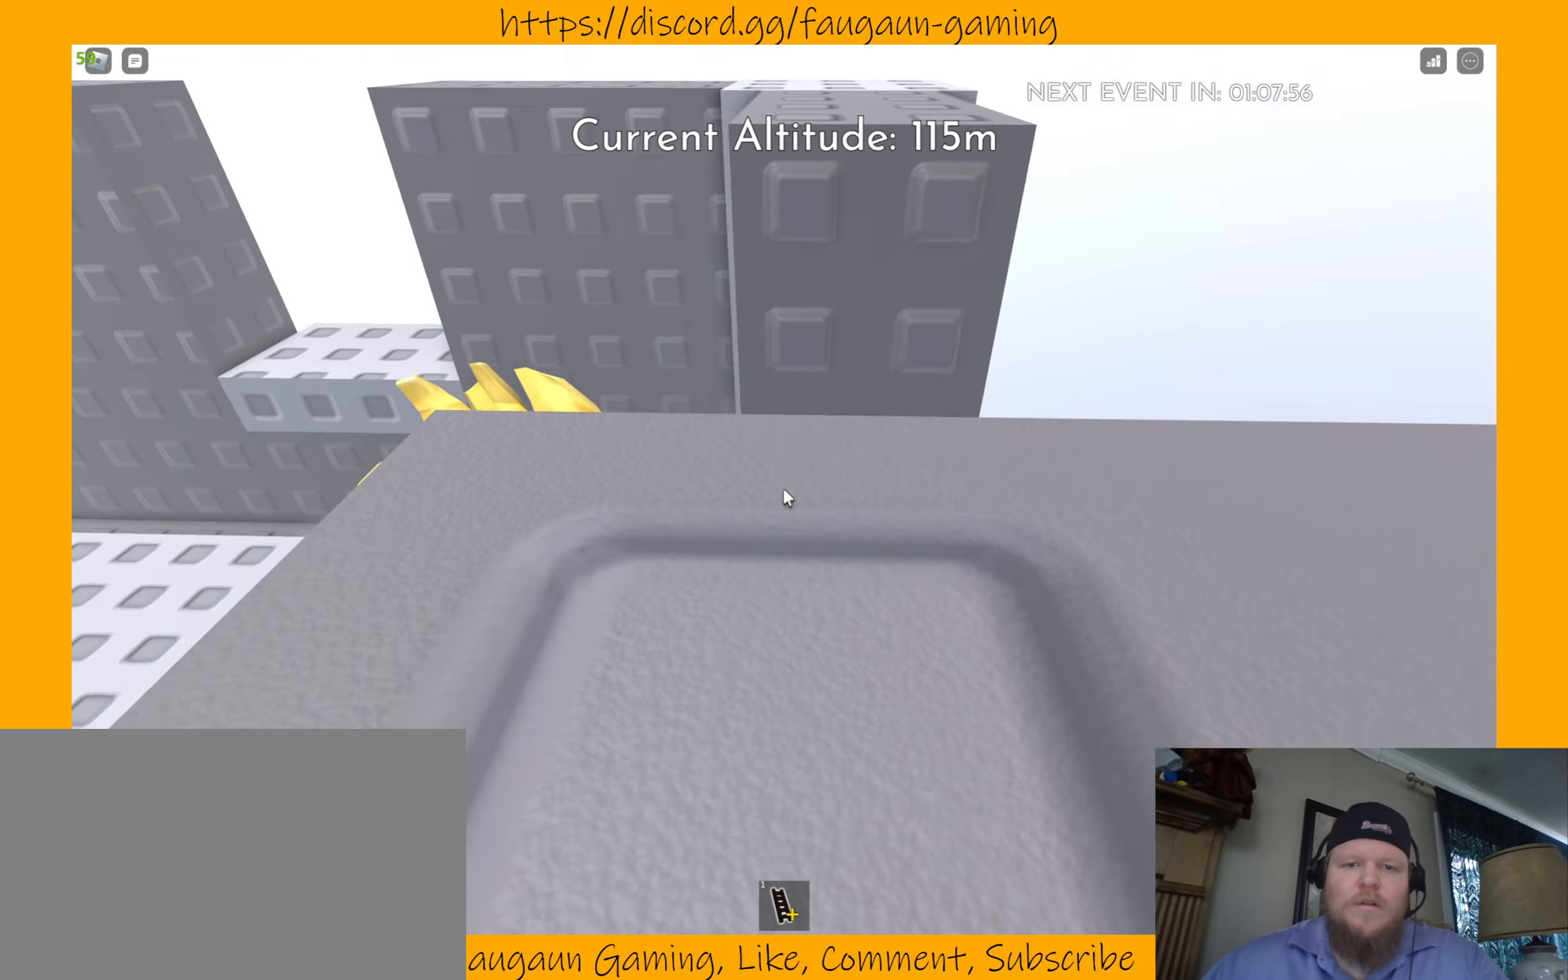
{"keys": ["w"], "mouse": ["right"], "events": [[66, "d", "down"], [300, "d", "up"], [500, "w", "down"]]}
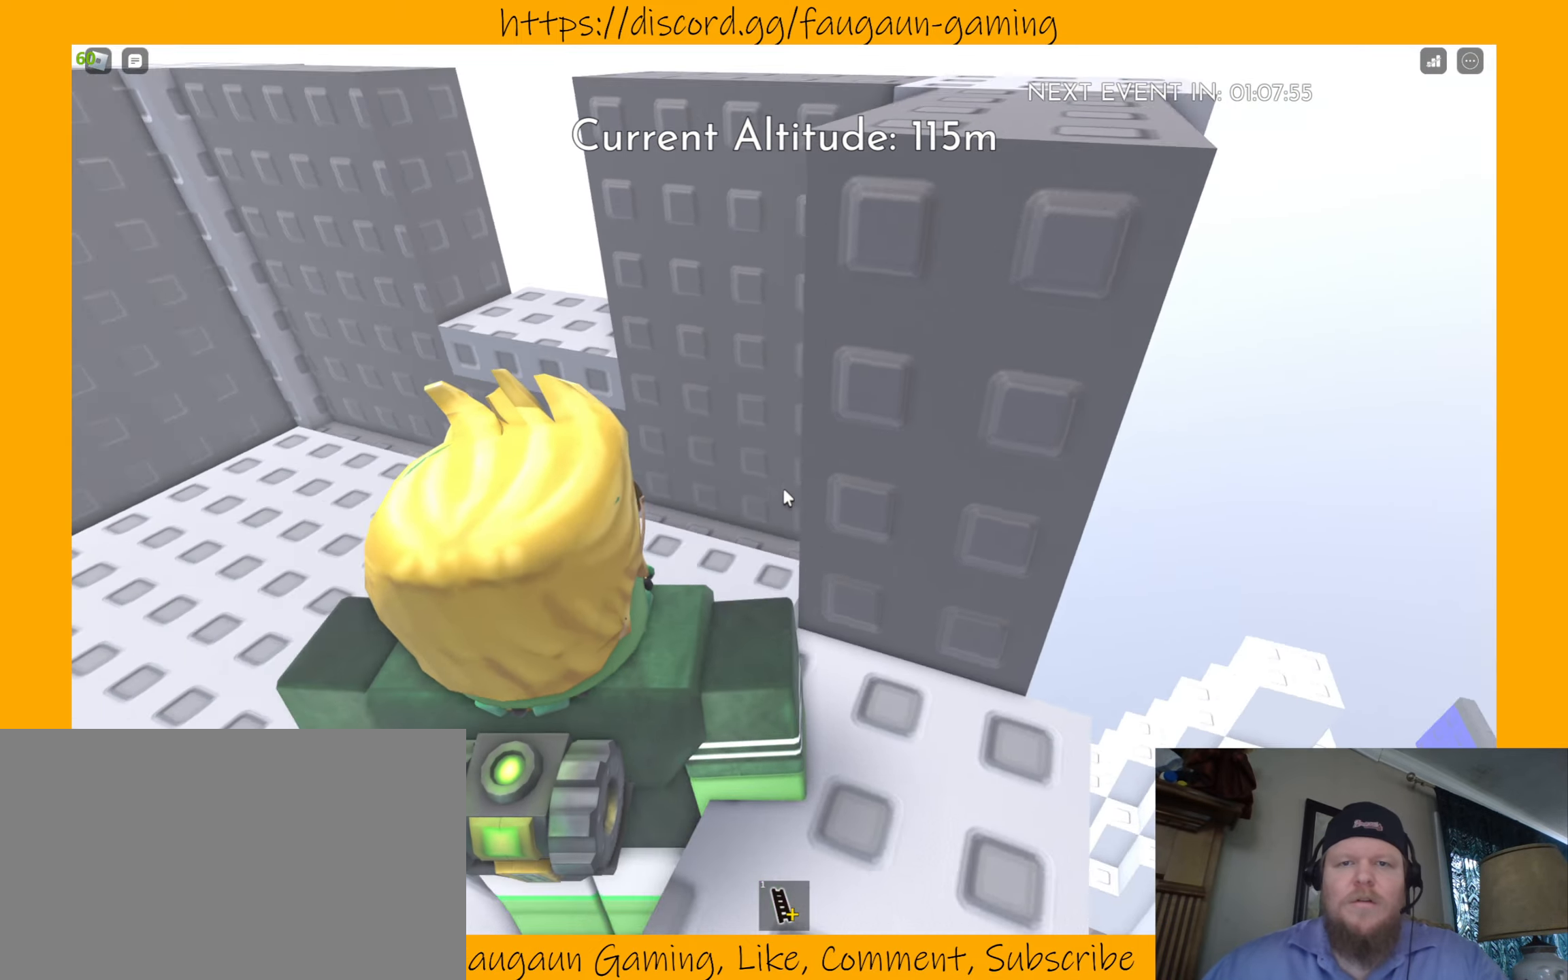
{"keys": ["w"], "mouse": ["right"], "events": []}
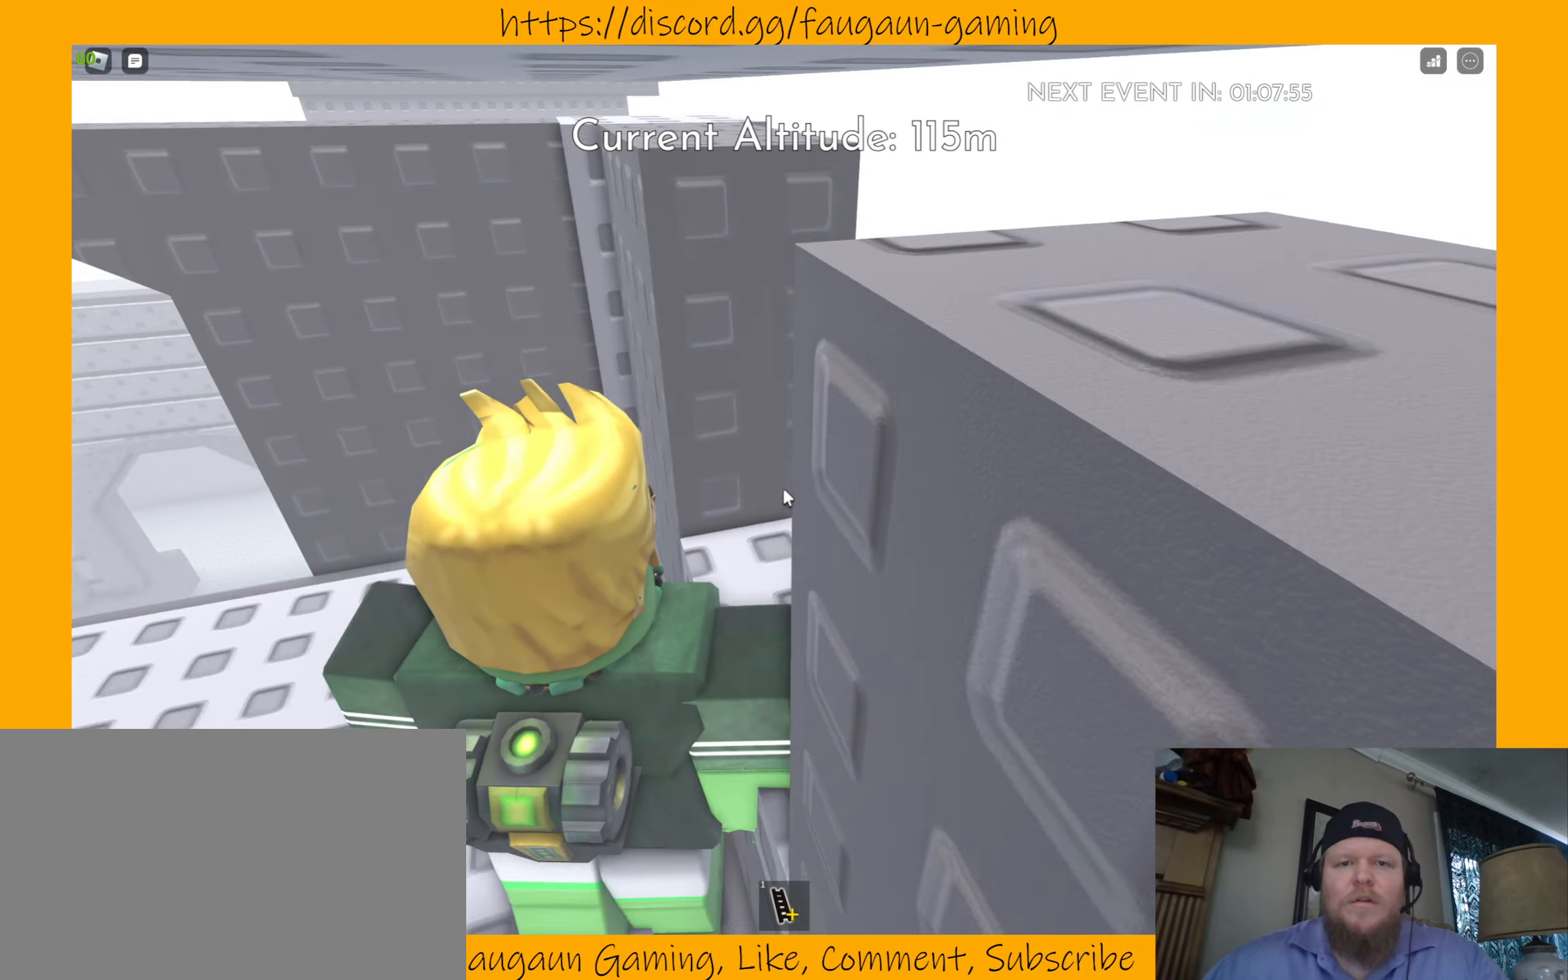
{"keys": [], "mouse": ["right"], "events": [[66, "d", "down"], [100, "w", "up"], [433, "d", "up"]]}
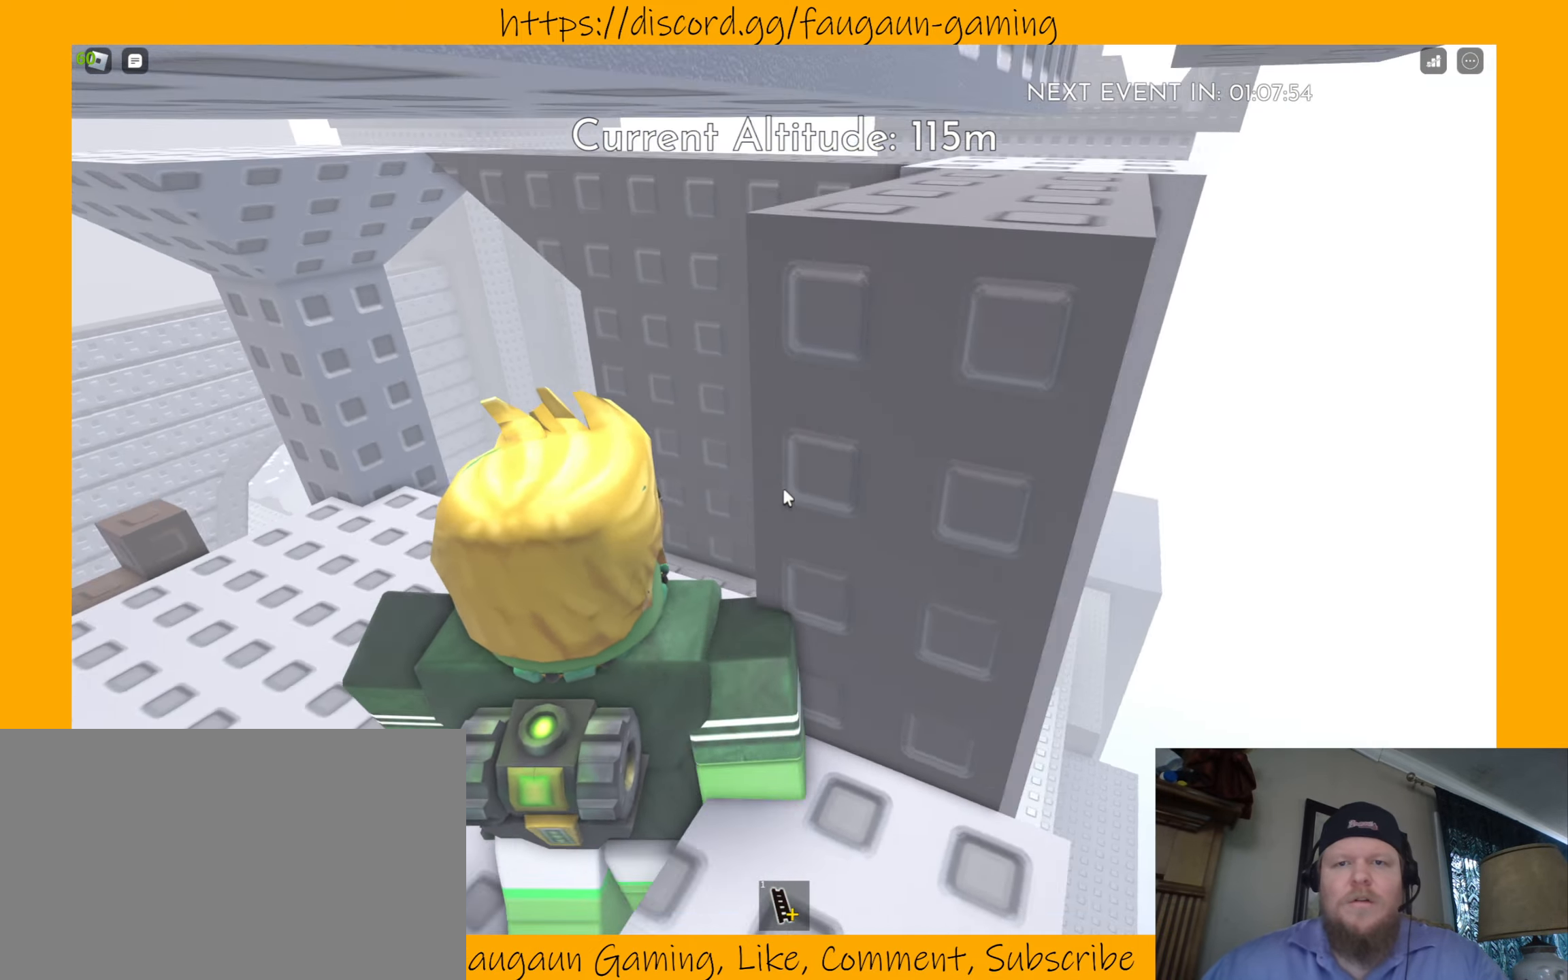
{"keys": [], "mouse": ["right"], "events": []}
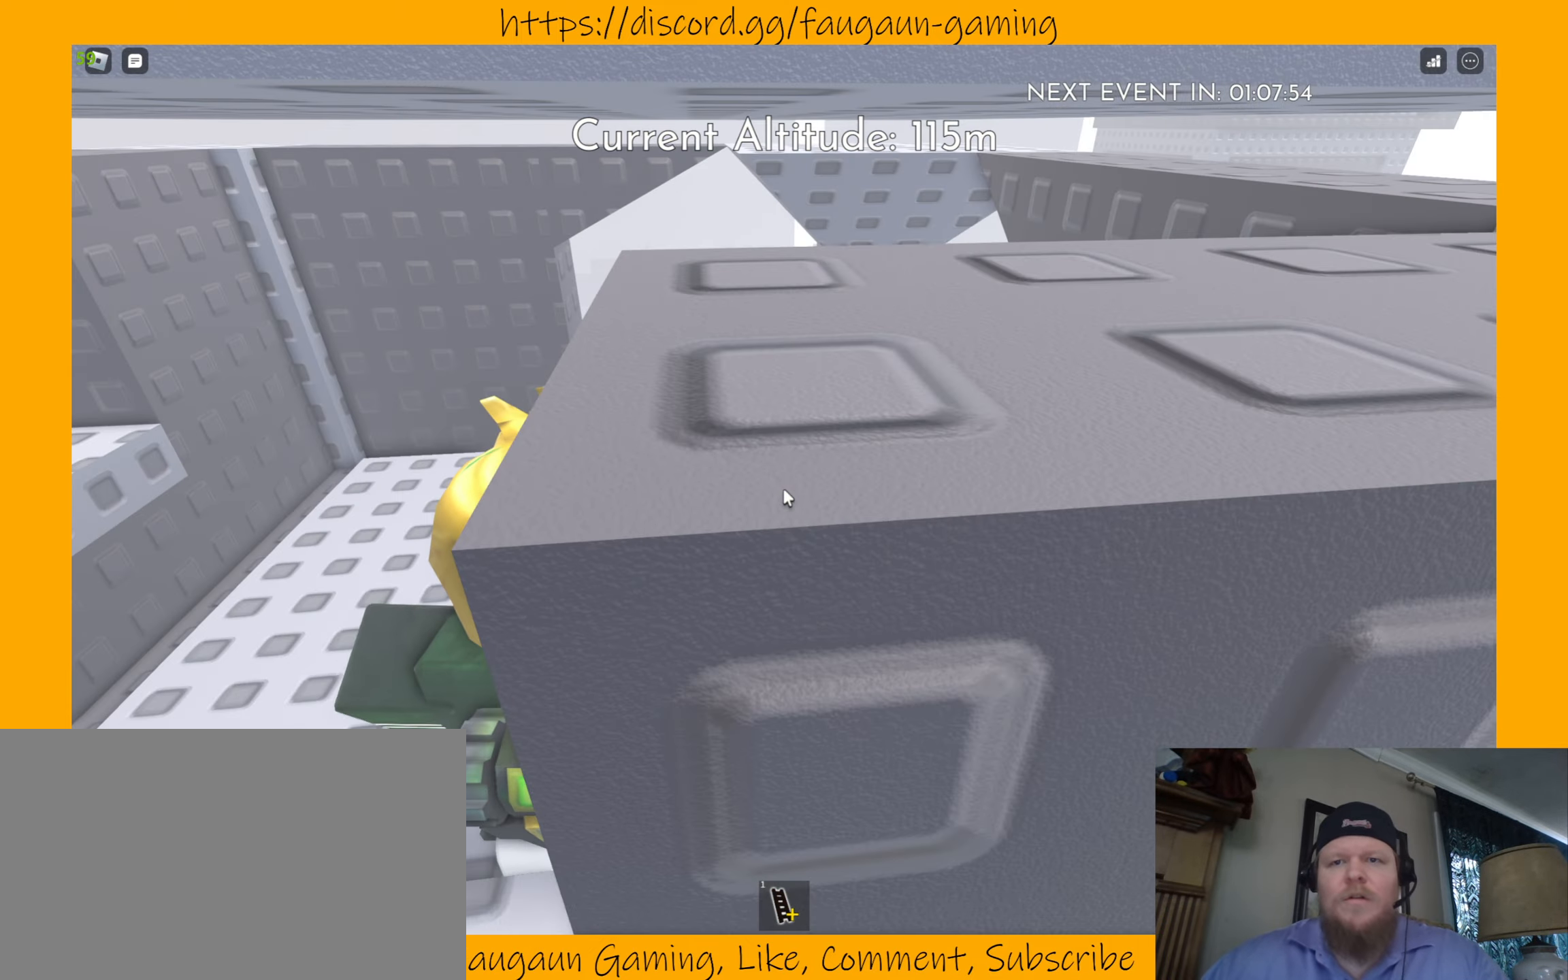
{"keys": [], "mouse": ["right"], "events": [[133, "w", "down"], [333, "w", "up"]]}
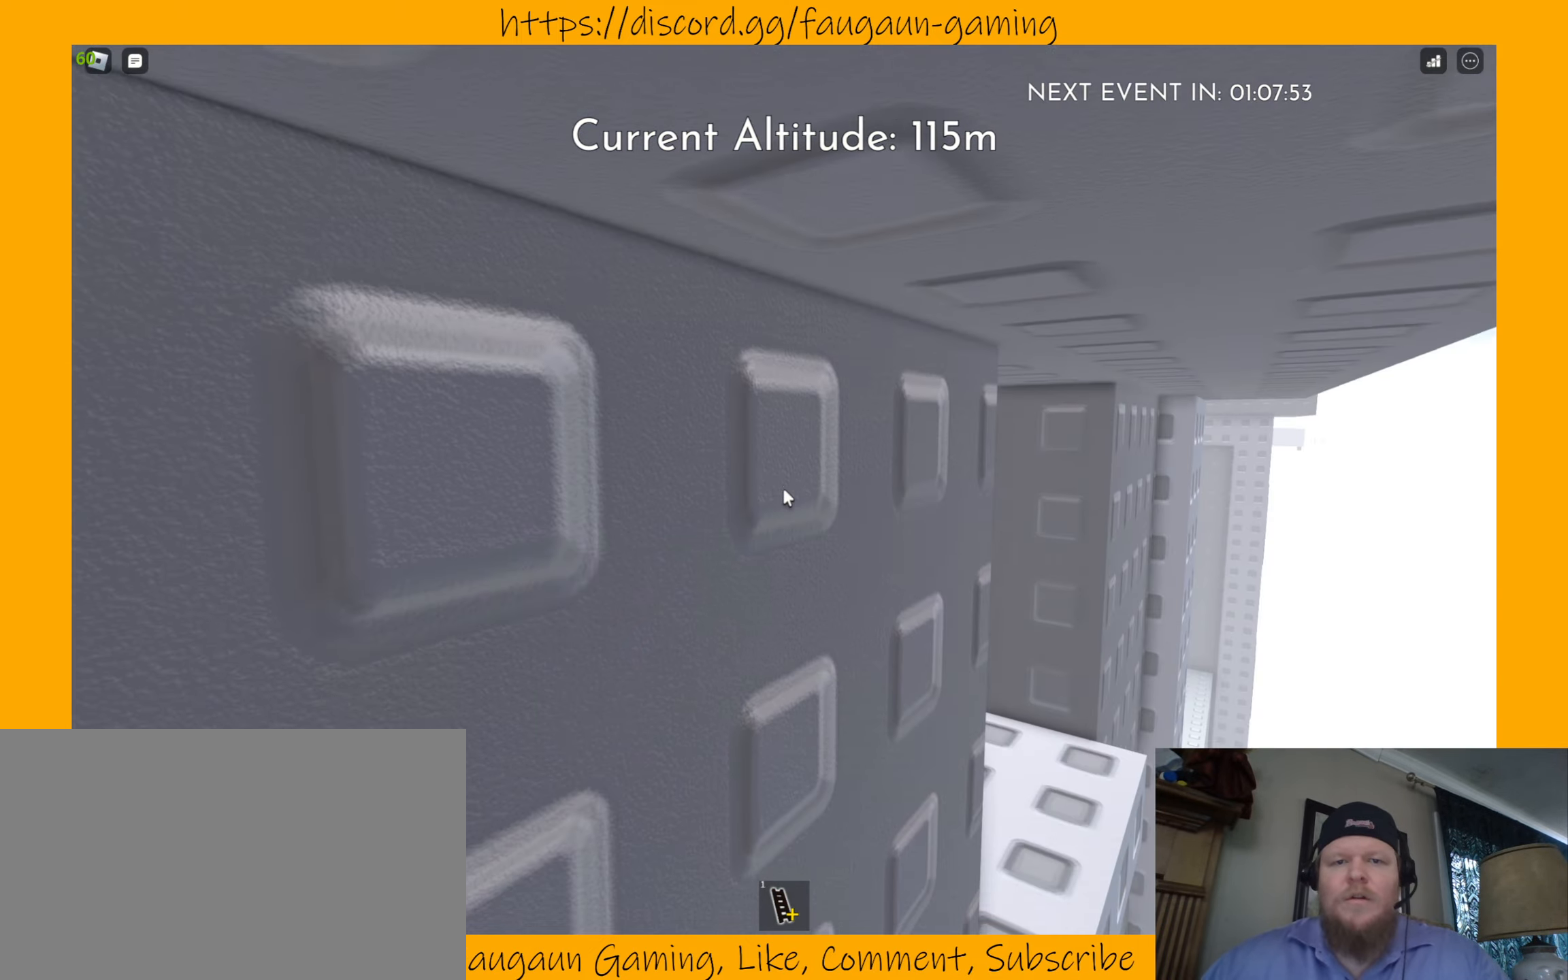
{"keys": [], "mouse": ["right"], "events": [[66, "w", "down"], [300, "w", "up"]]}